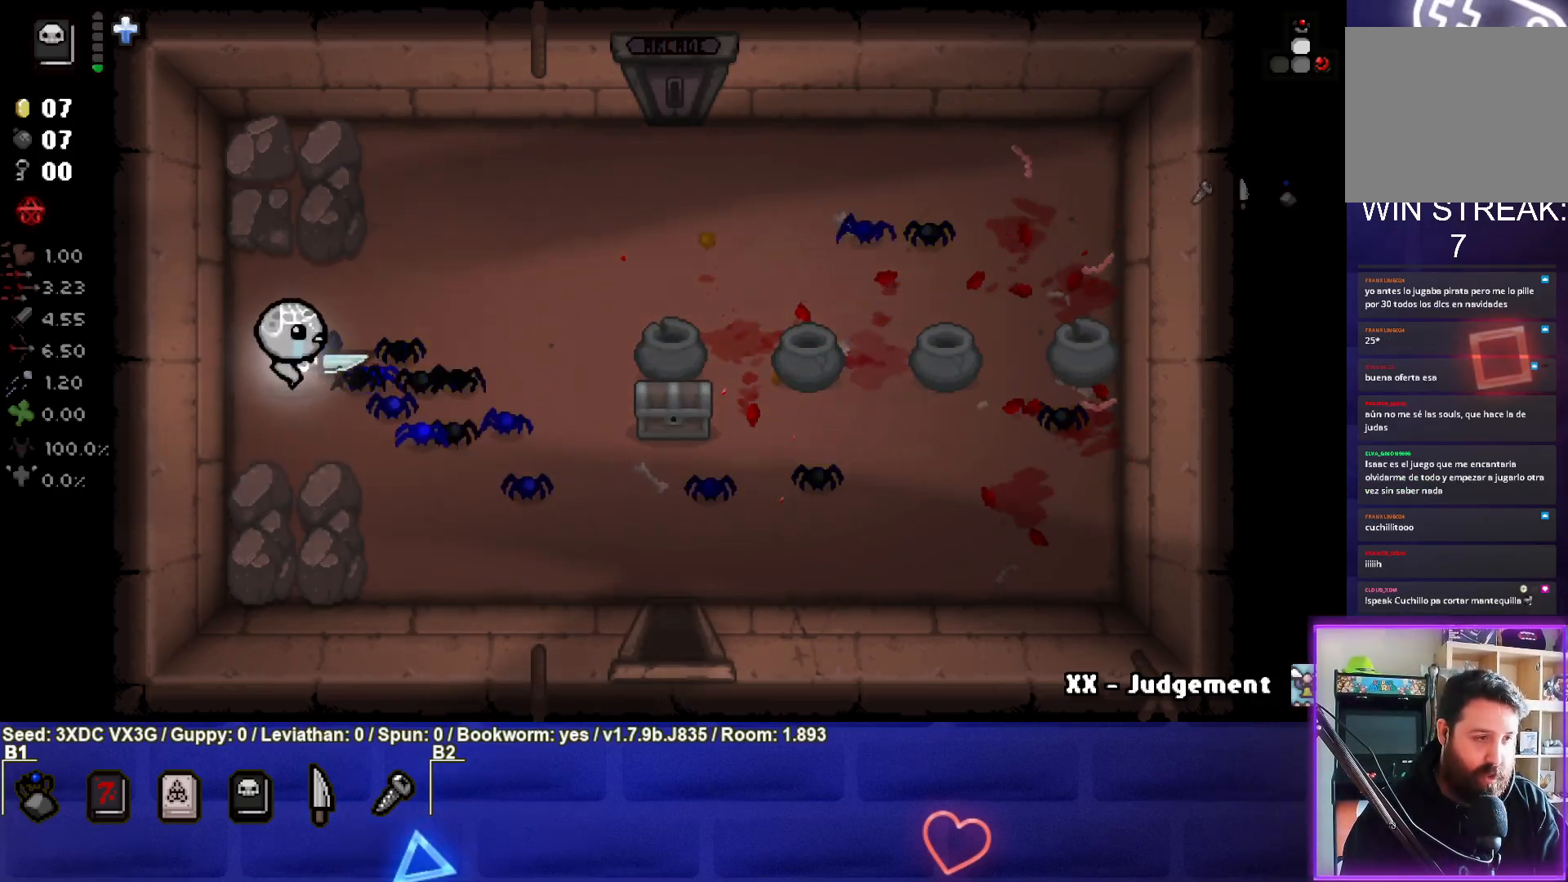
Gameplay with a controller (PlayStation layout); each line is a JSON object with the inputs held at the frame after it. "events" lists button and stick changes between this image and that frame as [ms after this image, input, new state], when the widget could be followed in between.
{"buttons": ["L1"], "left_stick": "down-right", "right_stick": "center", "events": [[100, "left_stick", "left"], [250, "left_stick", "center"], [417, "left_stick", "right"], [450, "L1", "down"], [500, "left_stick", "down-right"]]}
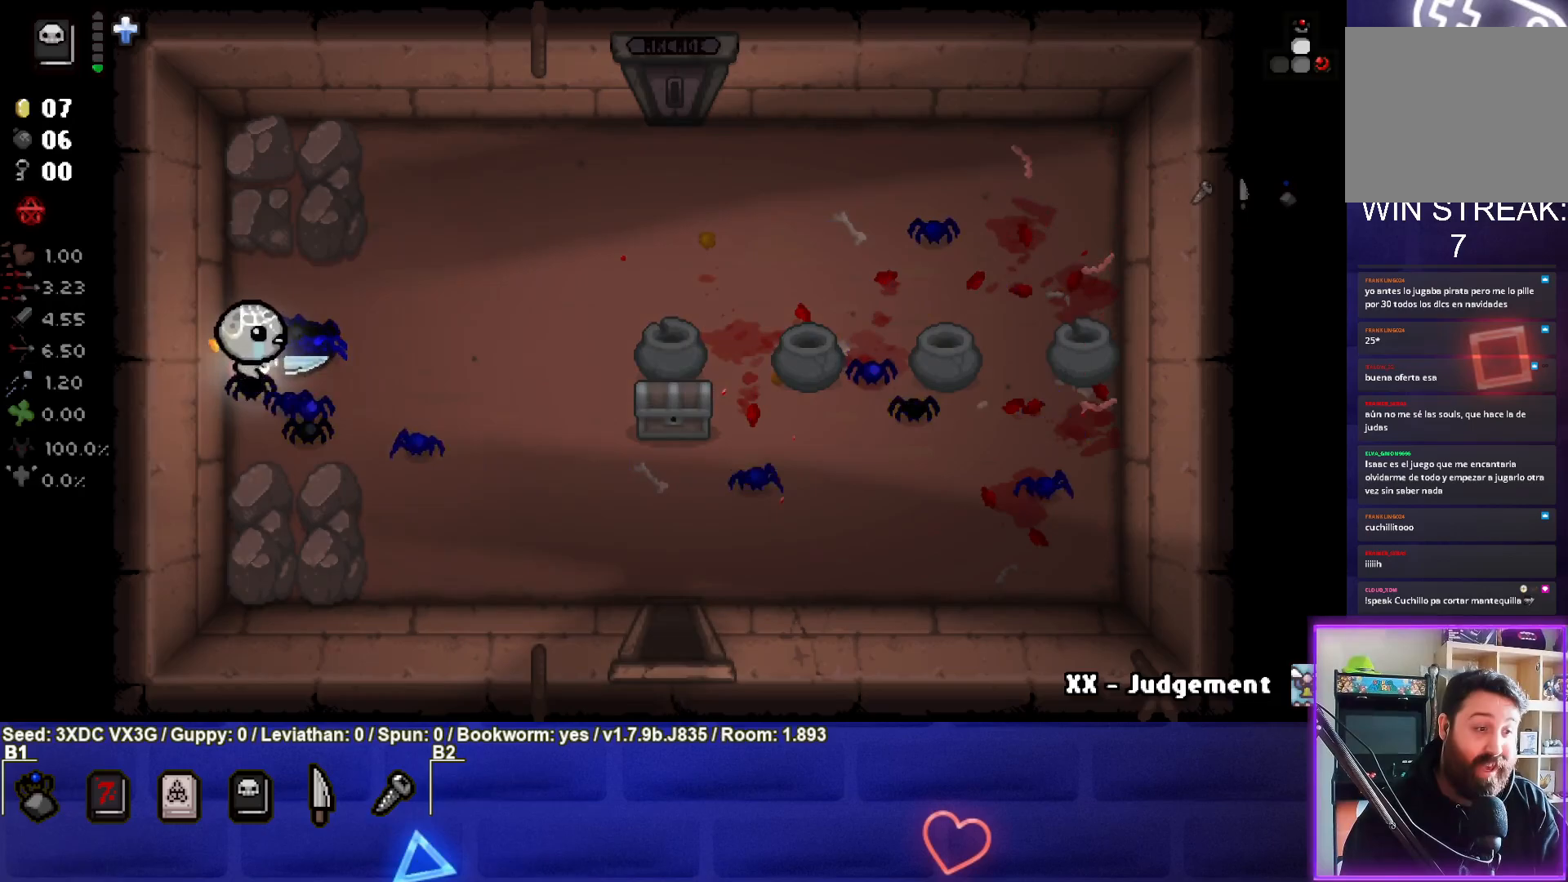
{"buttons": [], "left_stick": "right", "right_stick": "center", "events": [[83, "L1", "up"], [350, "left_stick", "right"]]}
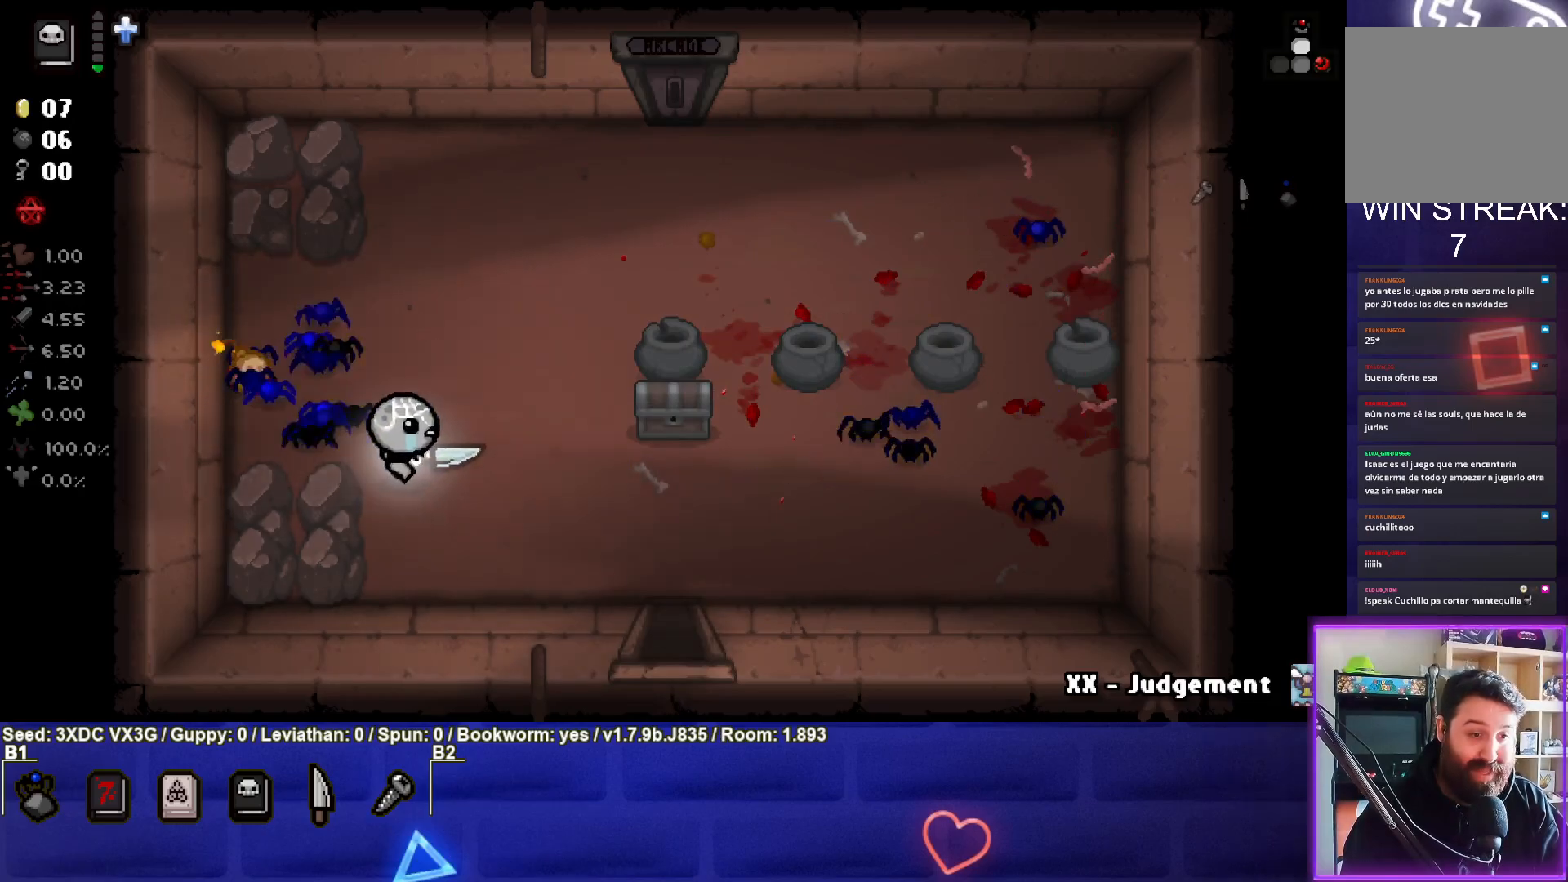
{"buttons": [], "left_stick": "up-right", "right_stick": "center", "events": [[467, "left_stick", "up-right"]]}
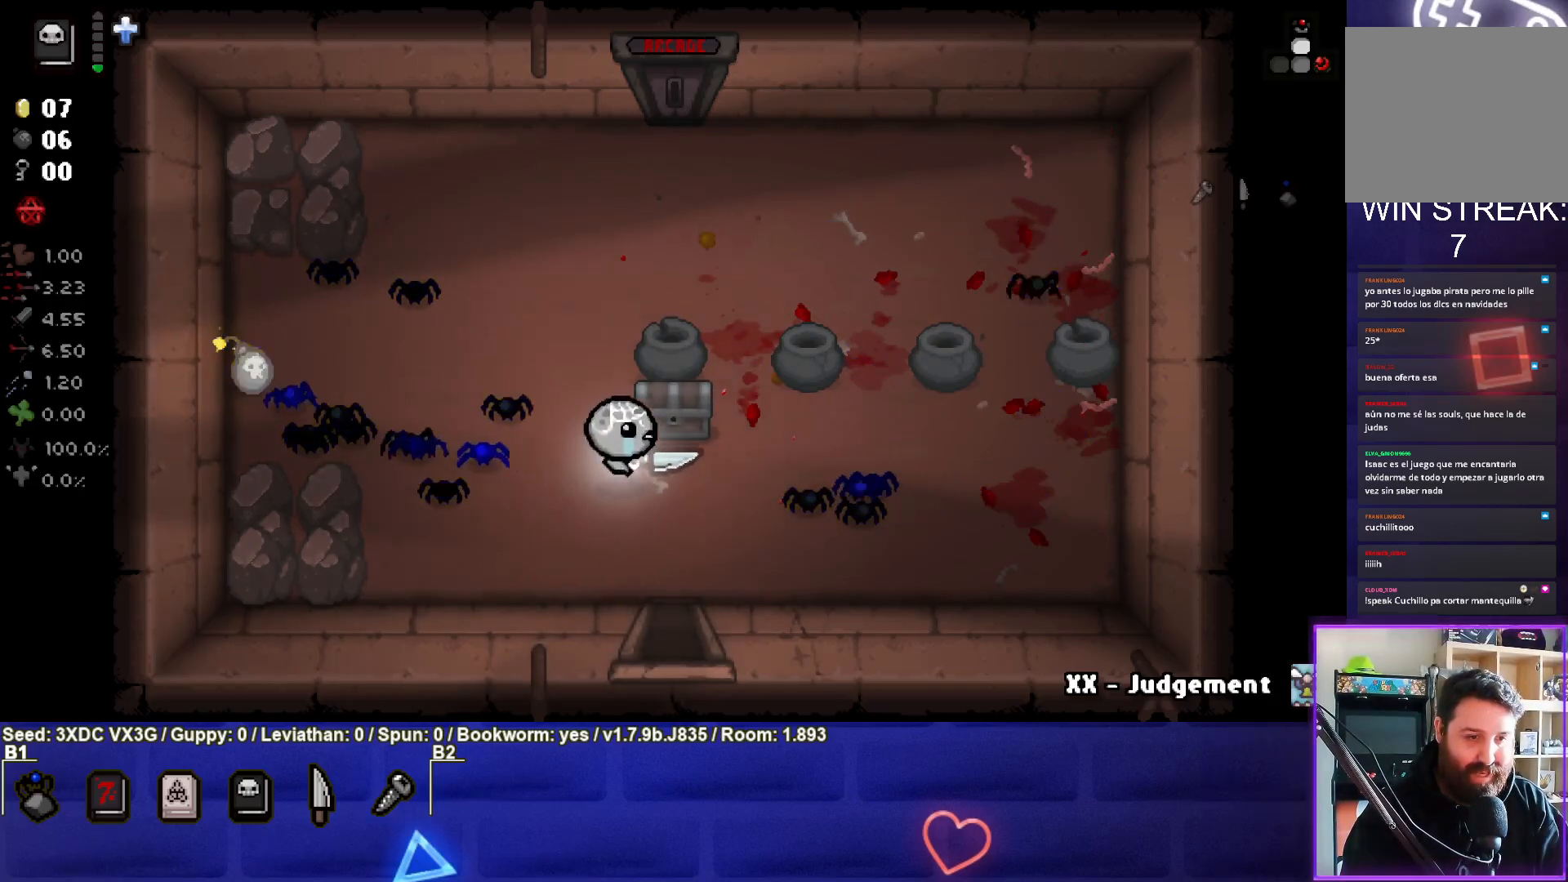
{"buttons": [], "left_stick": "down-right", "right_stick": "center", "events": [[167, "left_stick", "down-right"]]}
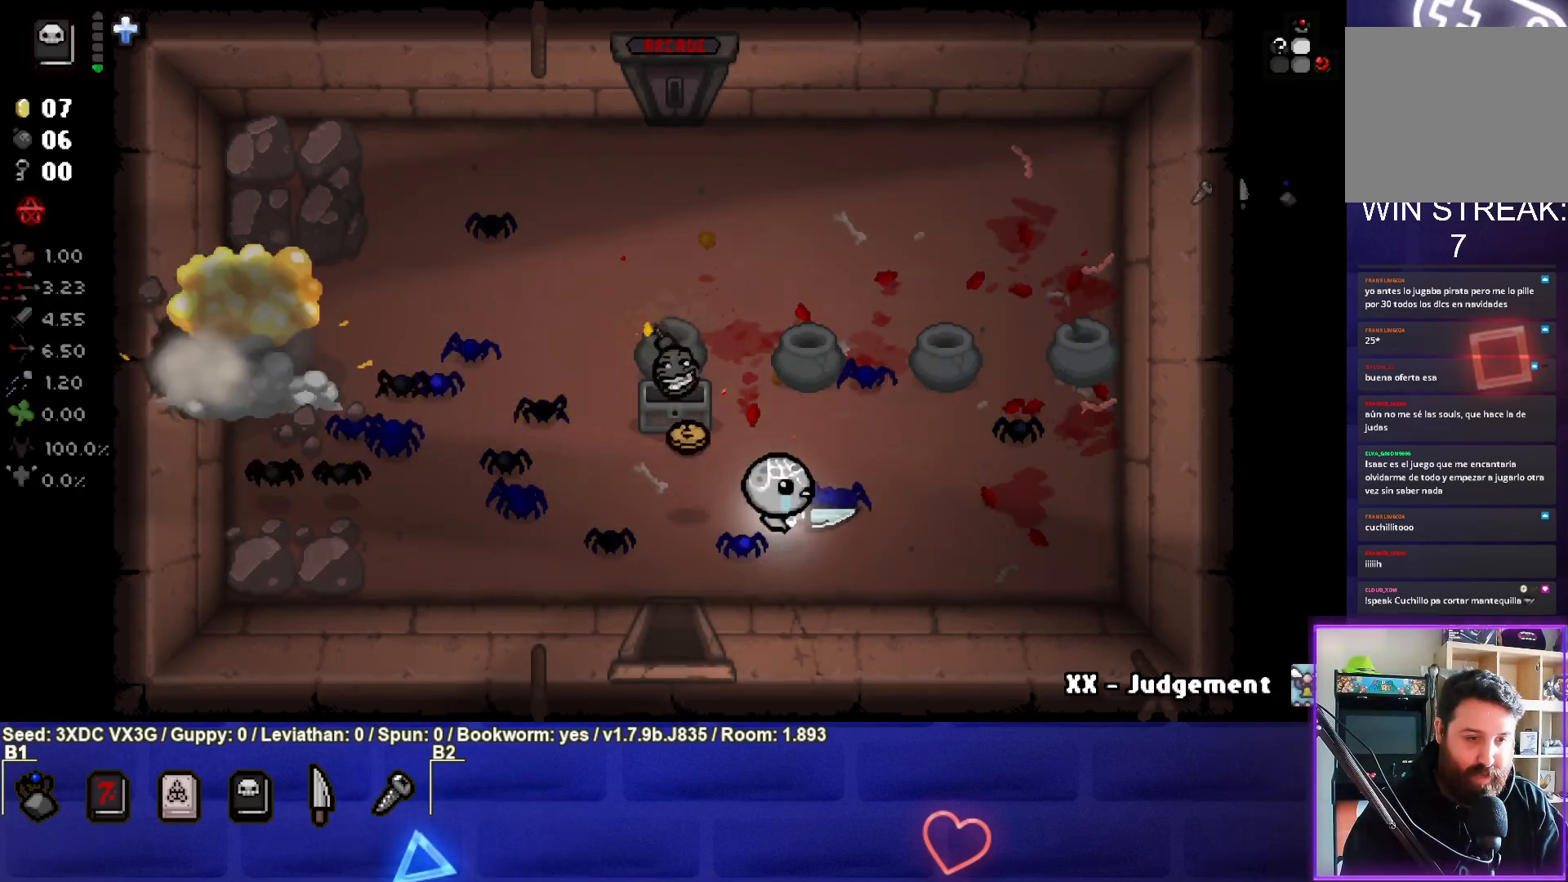
{"buttons": [], "left_stick": "right", "right_stick": "center", "events": [[17, "left_stick", "center"], [233, "left_stick", "down-left"], [350, "left_stick", "right"]]}
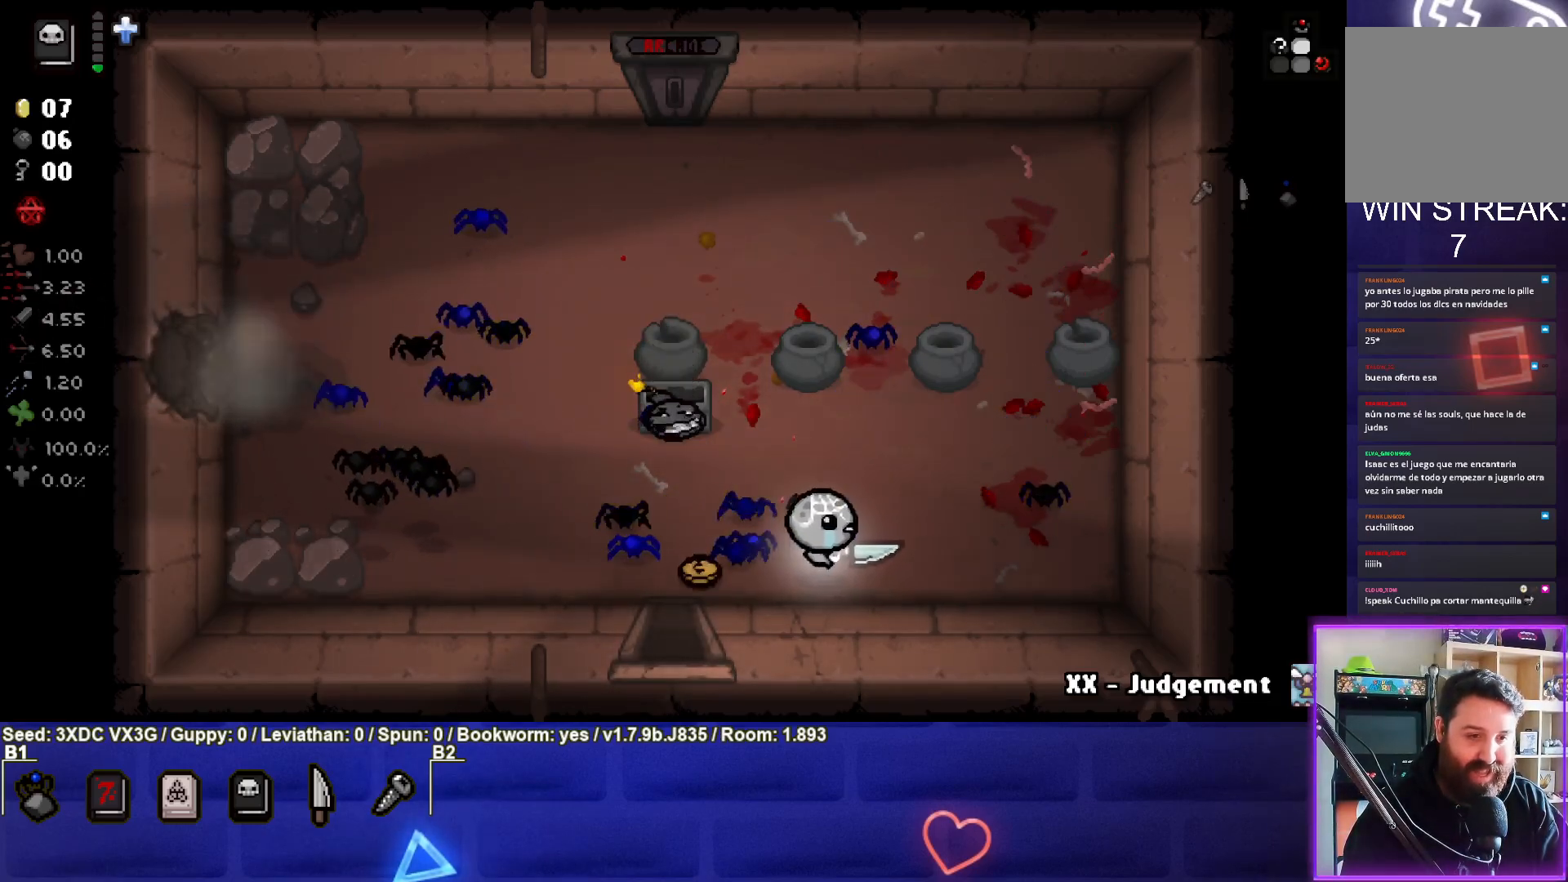
{"buttons": [], "left_stick": "right", "right_stick": "center", "events": []}
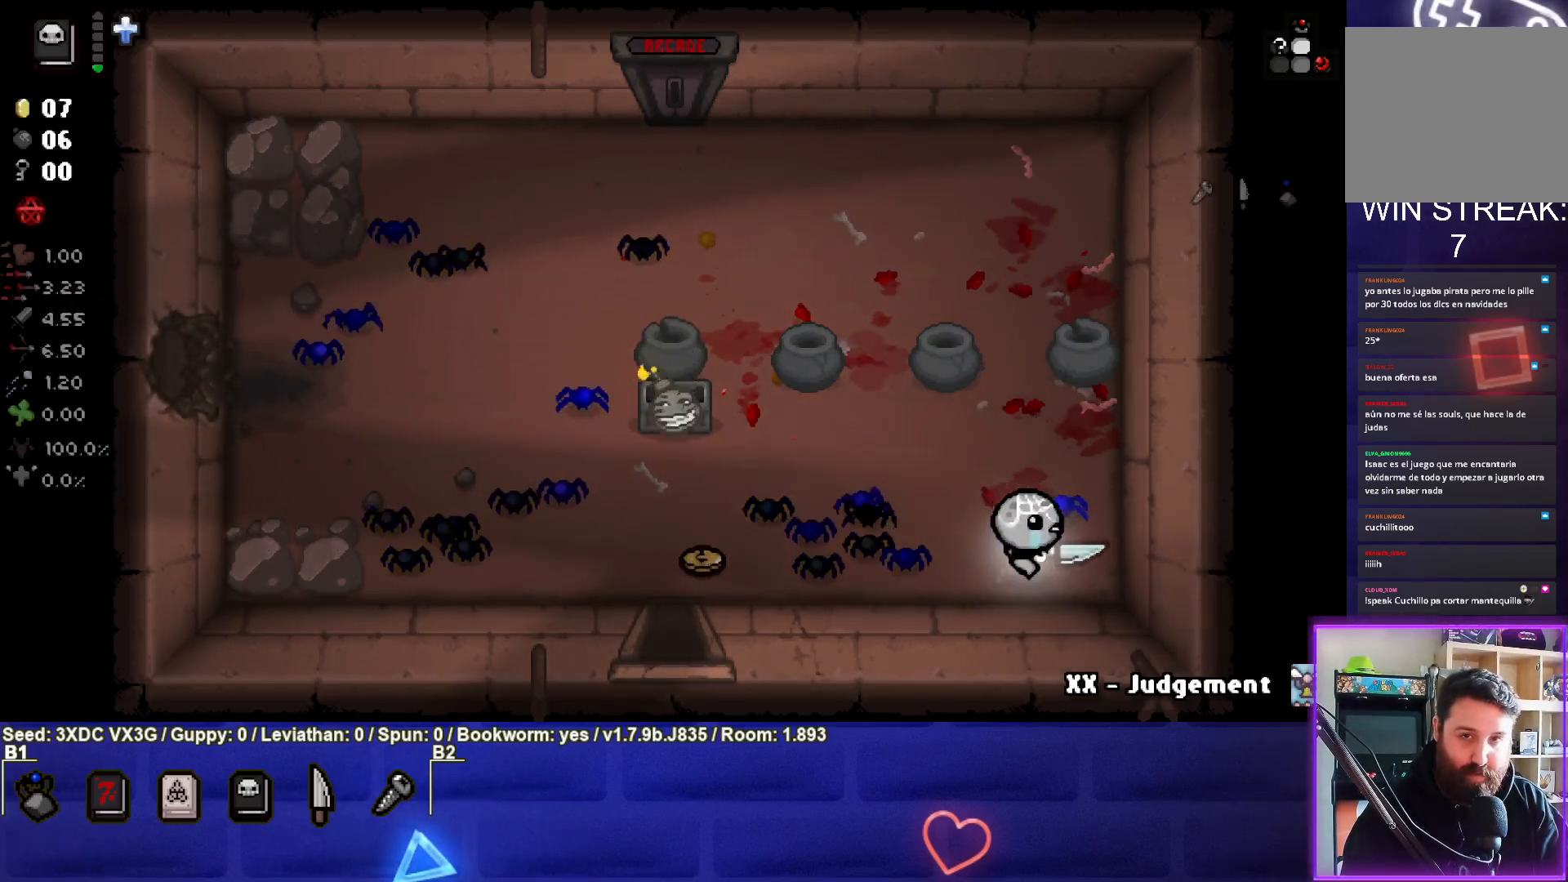
{"buttons": [], "left_stick": "center", "right_stick": "center", "events": [[267, "left_stick", "center"]]}
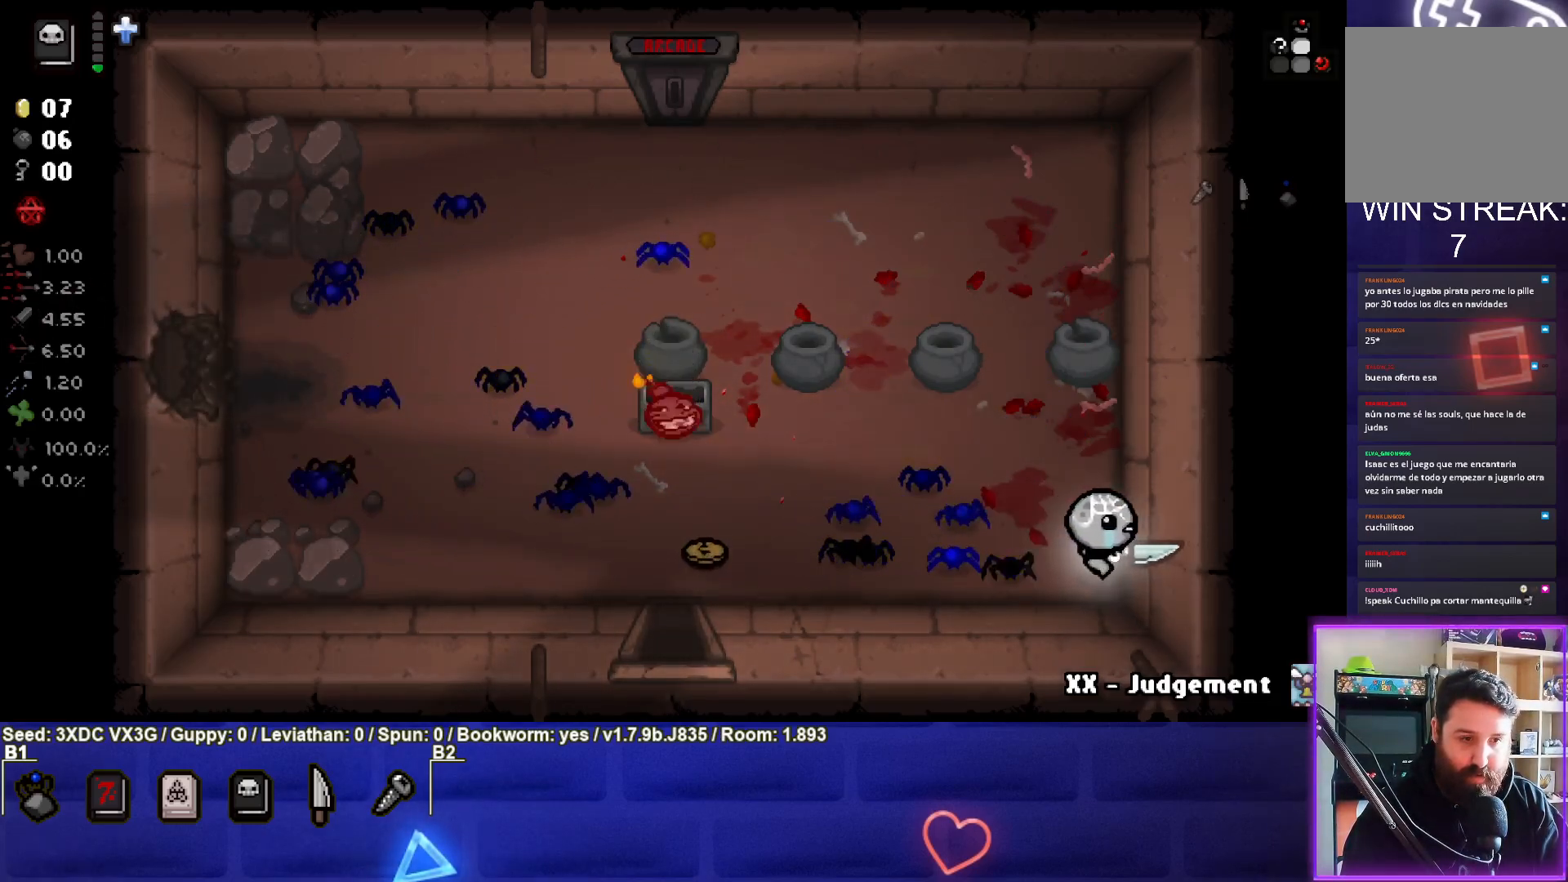
{"buttons": [], "left_stick": "center", "right_stick": "center", "events": []}
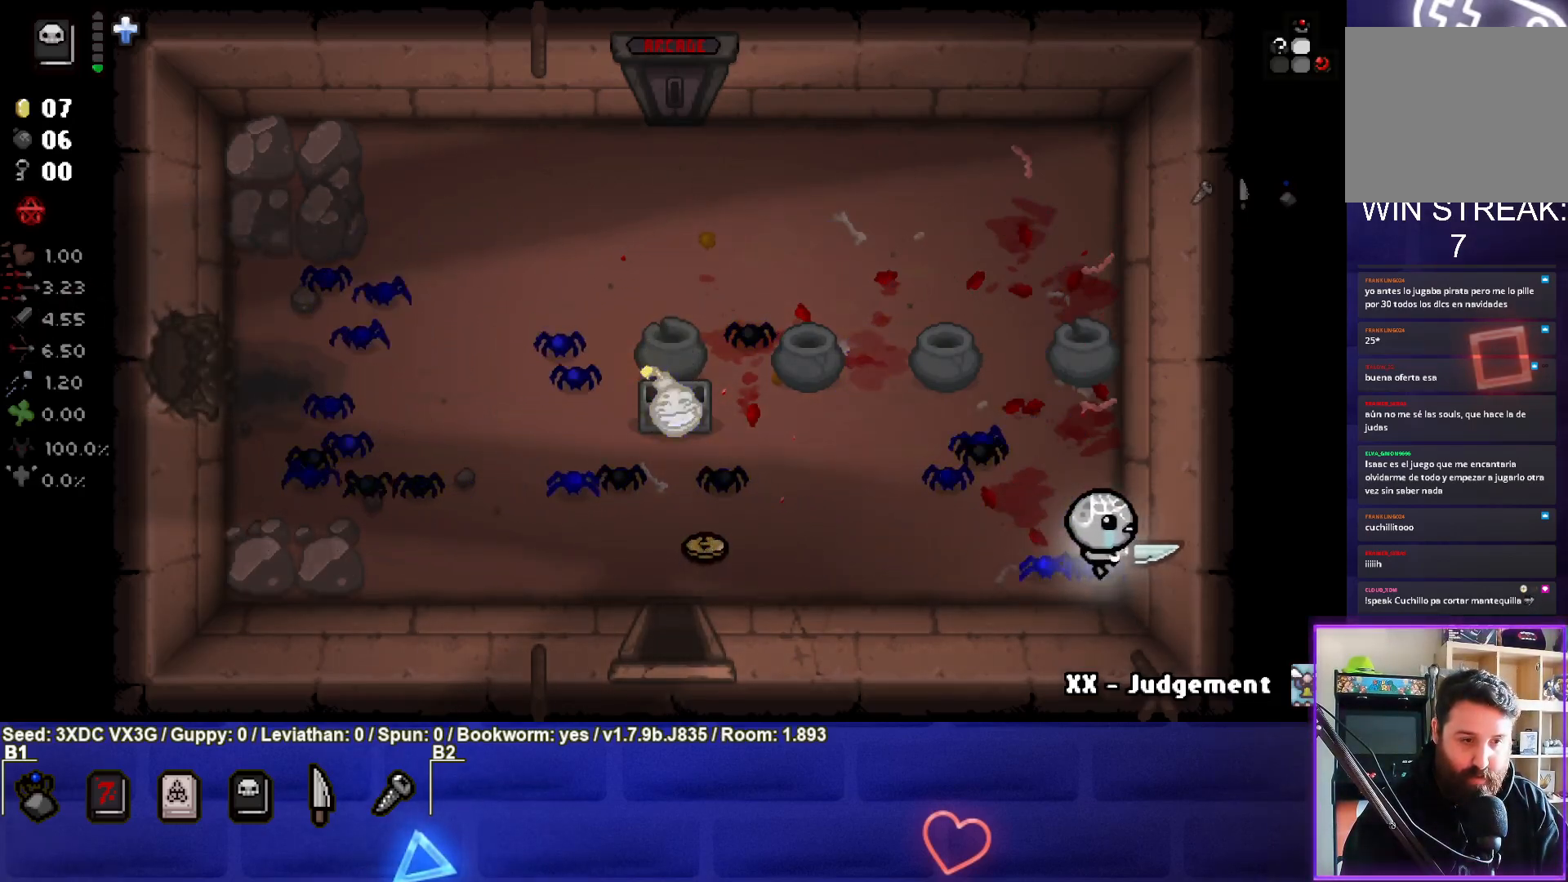
{"buttons": [], "left_stick": "center", "right_stick": "center", "events": [[333, "left_stick", "left"], [500, "left_stick", "center"]]}
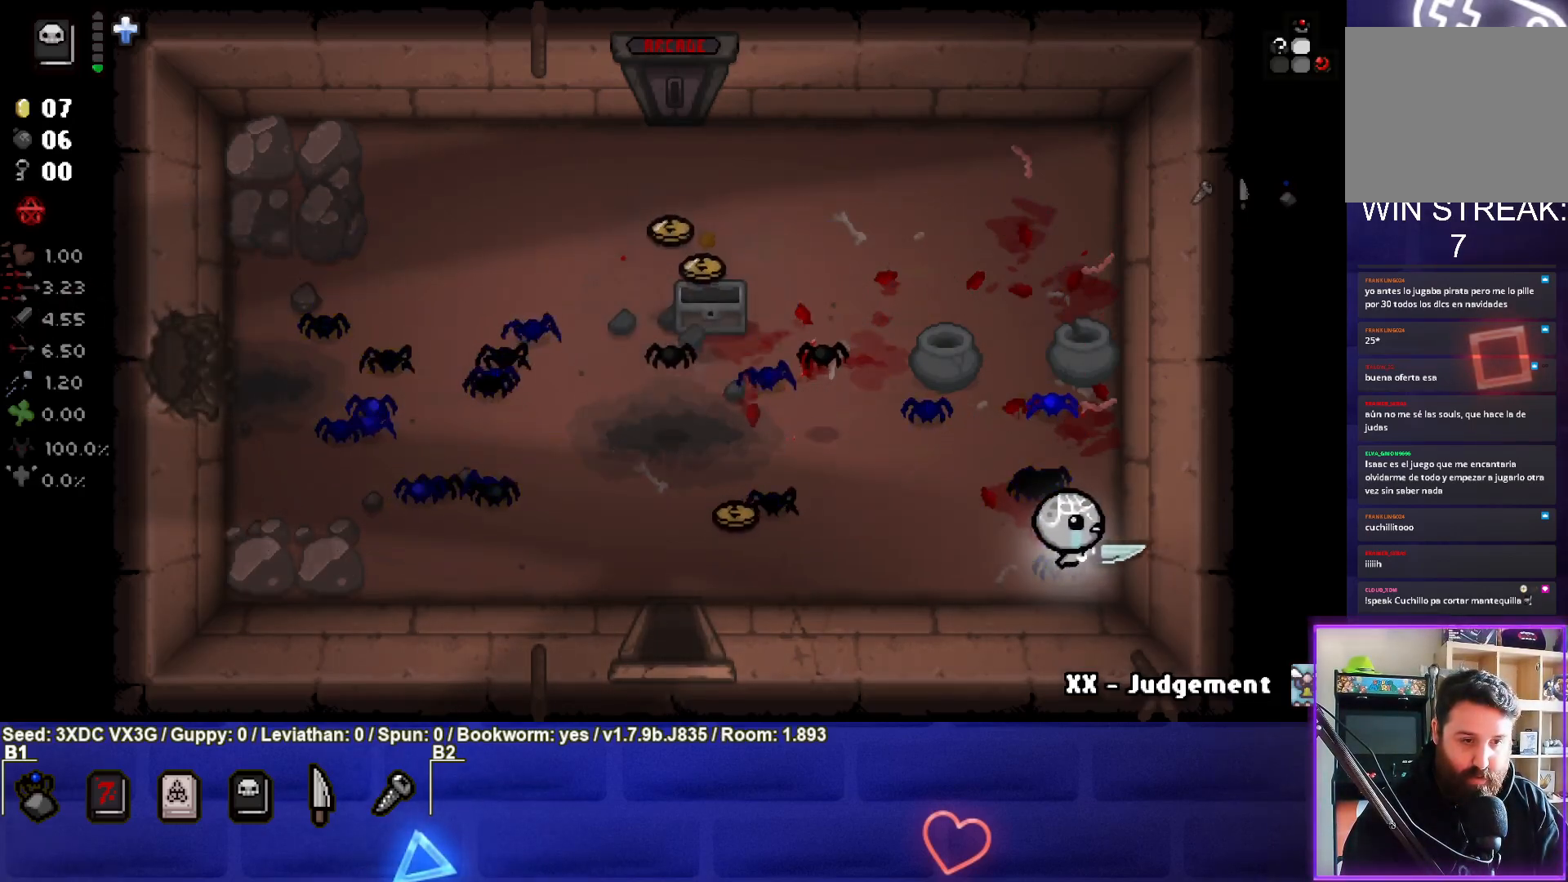
{"buttons": [], "left_stick": "left", "right_stick": "center", "events": [[133, "left_stick", "left"]]}
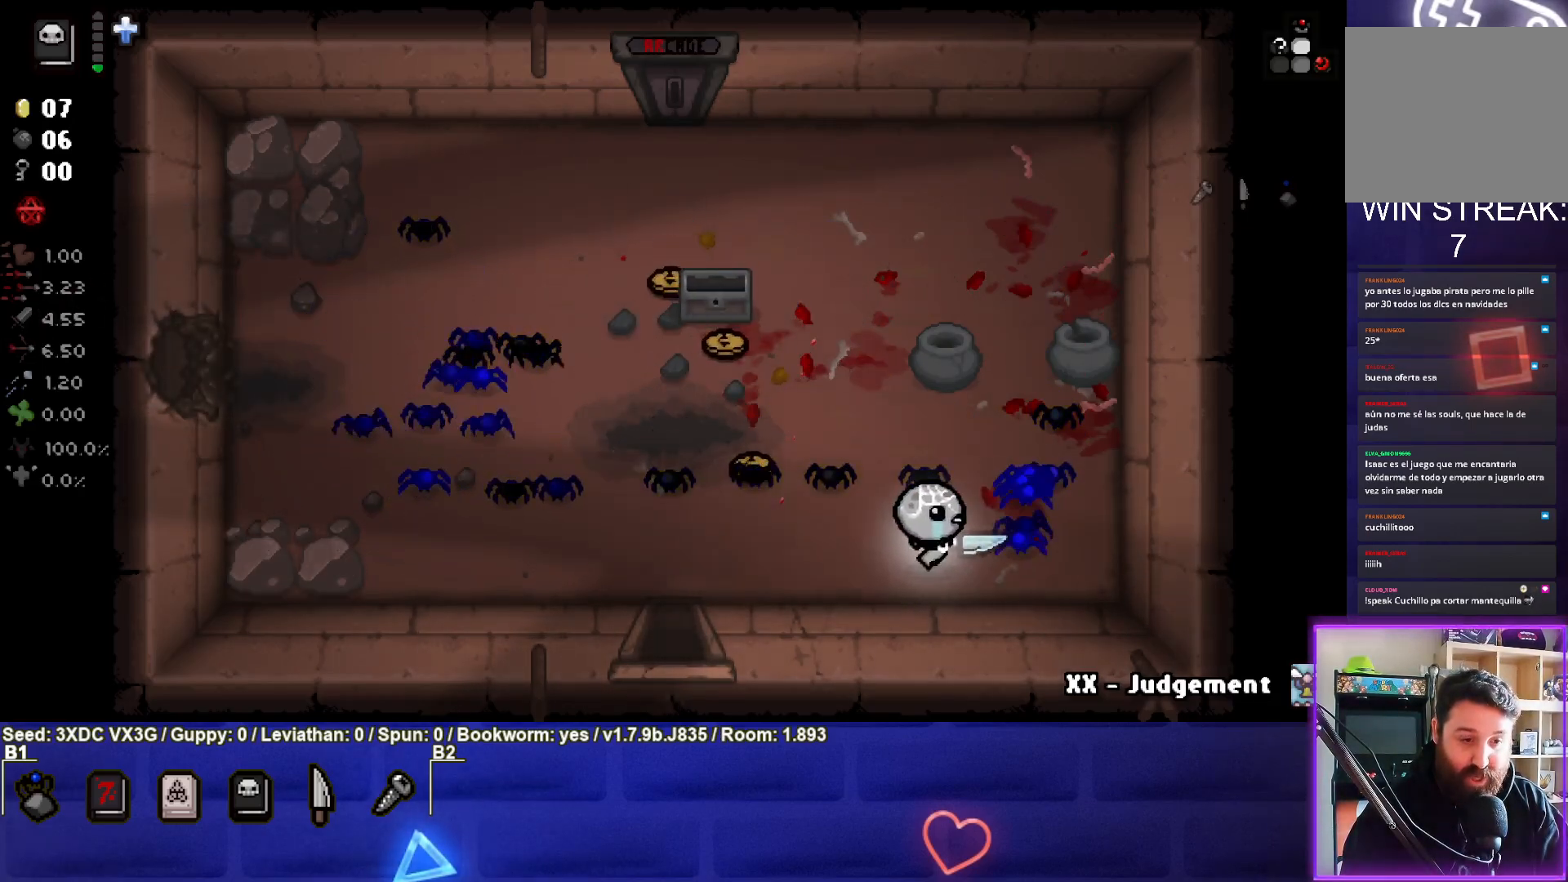
{"buttons": [], "left_stick": "up-left", "right_stick": "center", "events": [[150, "left_stick", "up-left"]]}
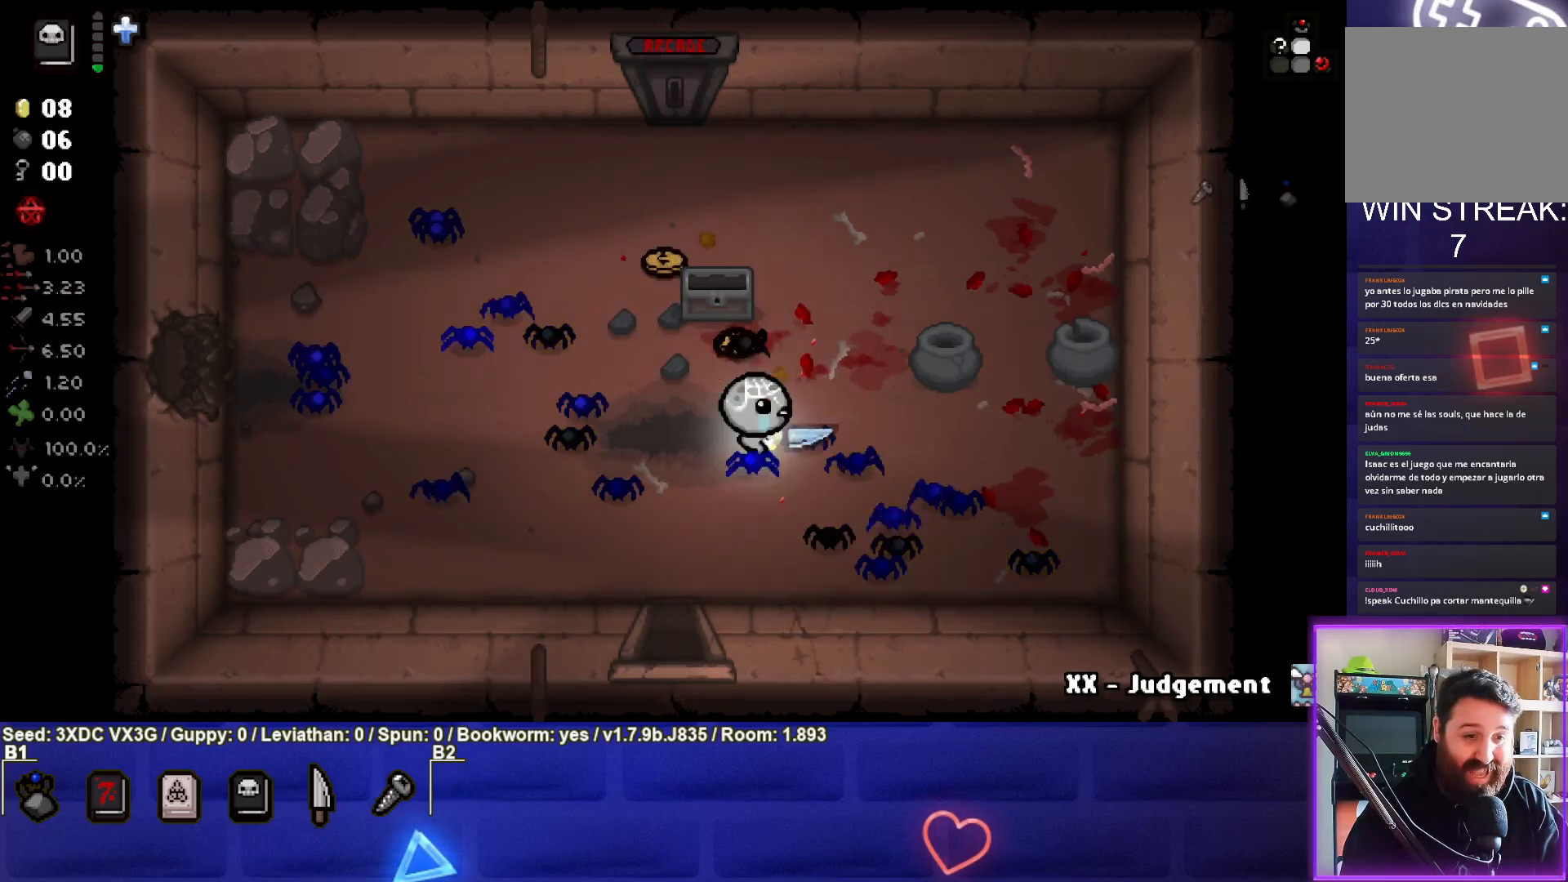
{"buttons": [], "left_stick": "up-left", "right_stick": "center", "events": []}
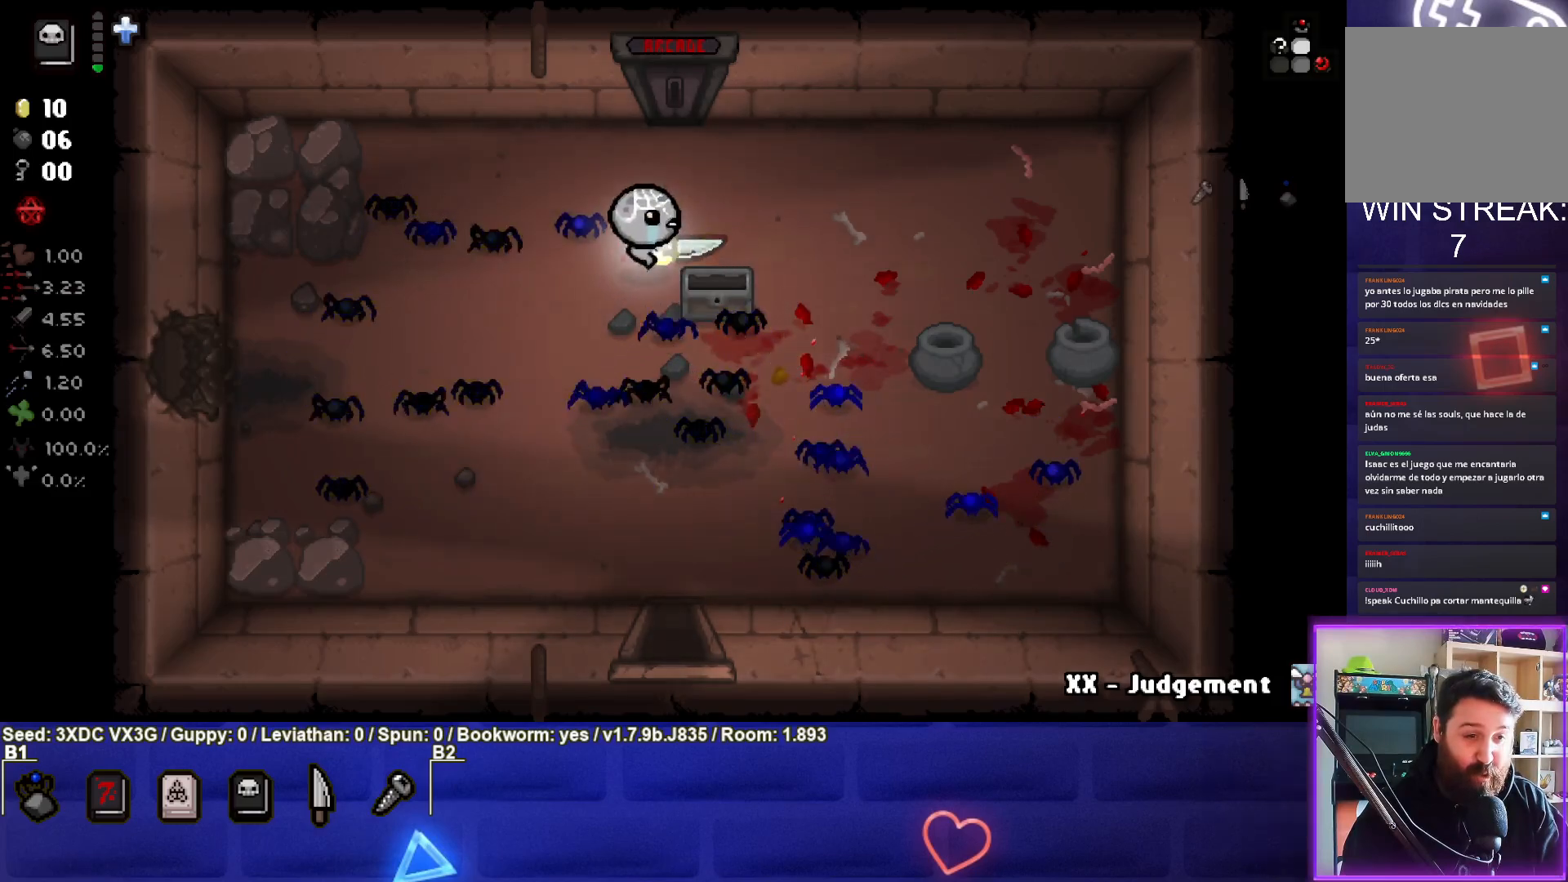
{"buttons": [], "left_stick": "down-left", "right_stick": "center", "events": [[117, "left_stick", "down-left"]]}
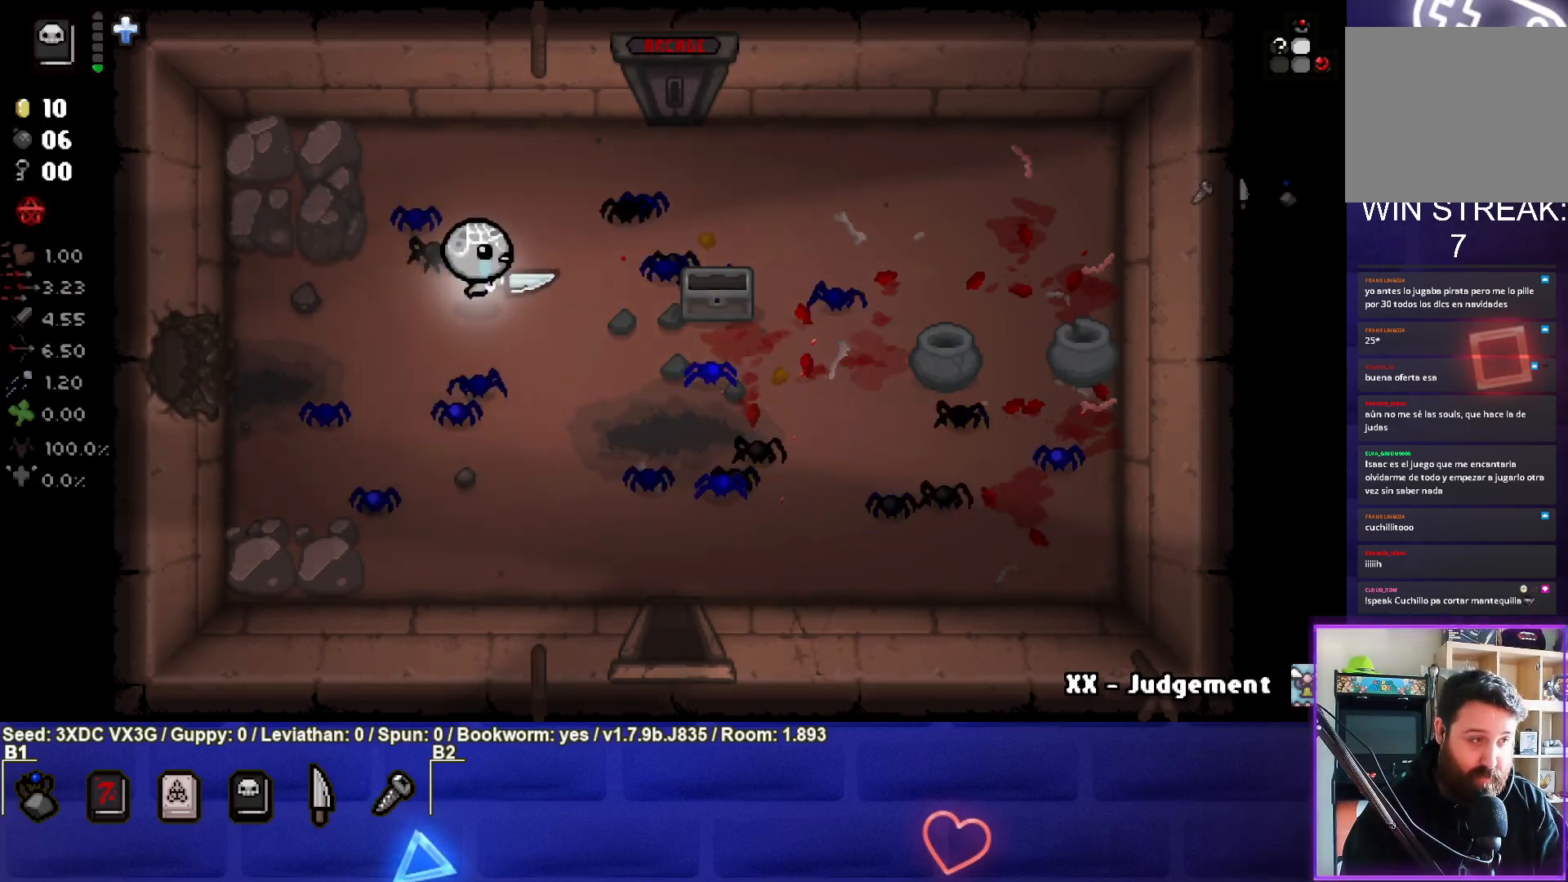
{"buttons": [], "left_stick": "left", "right_stick": "center", "events": [[183, "left_stick", "left"]]}
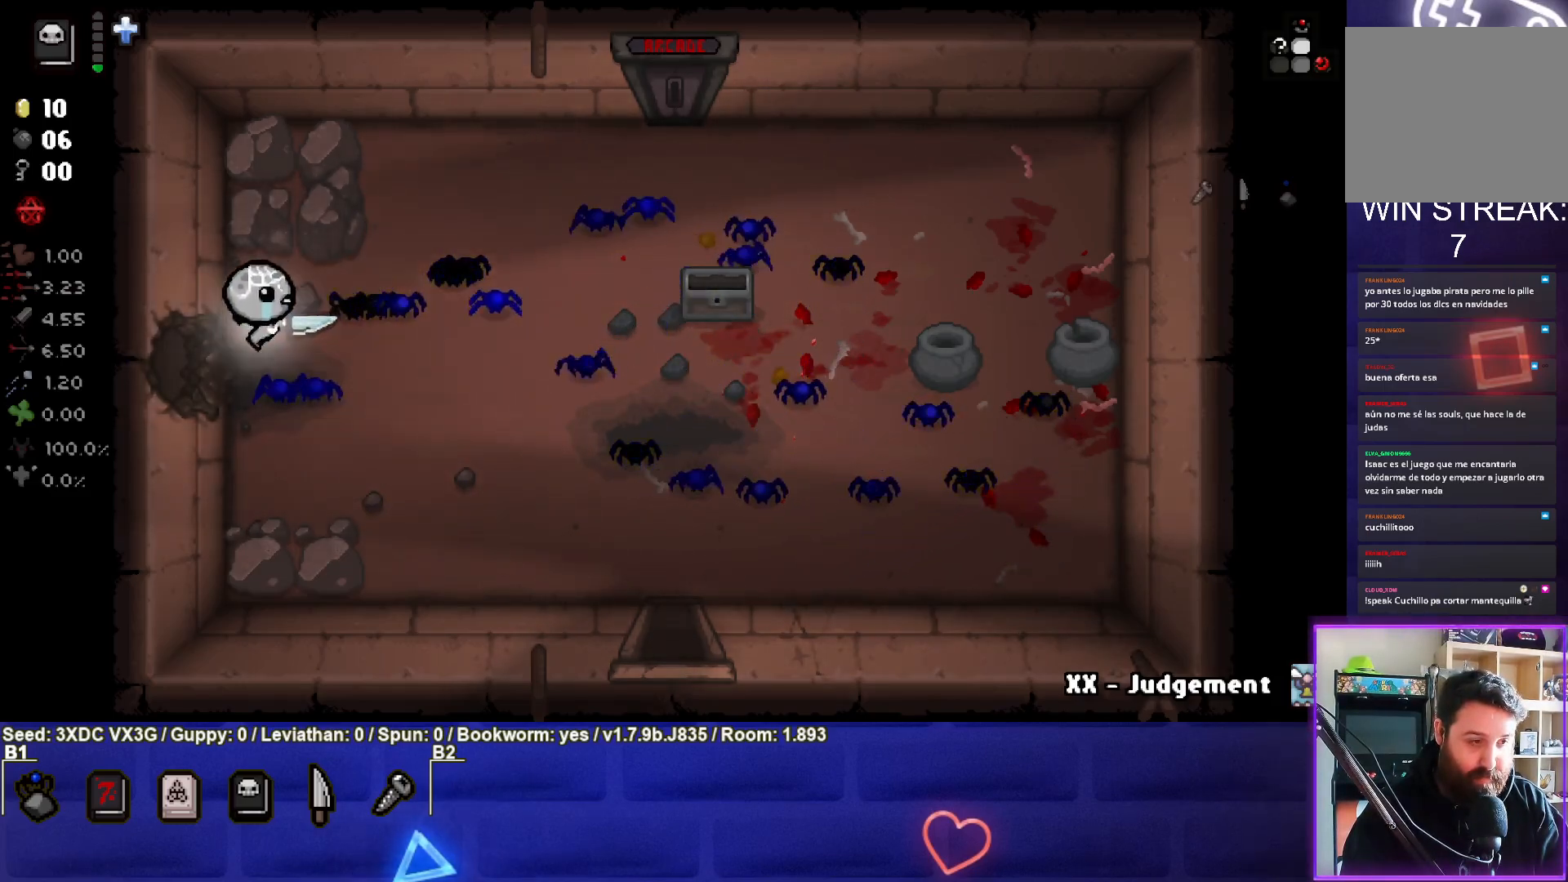
{"buttons": [], "left_stick": "center", "right_stick": "center", "events": [[300, "left_stick", "center"]]}
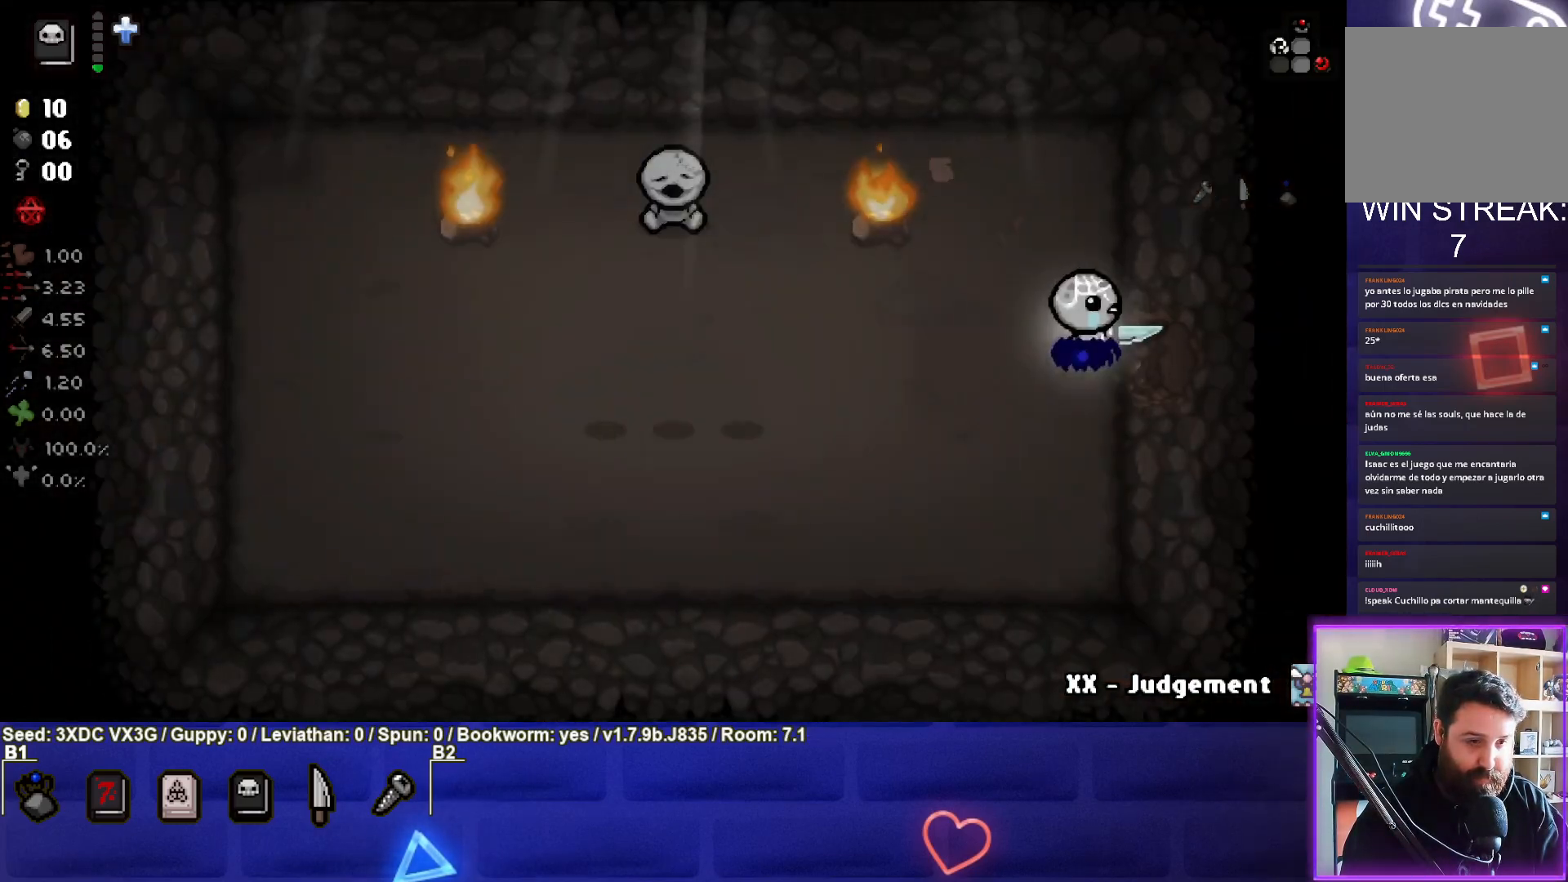
{"buttons": [], "left_stick": "down-left", "right_stick": "center", "events": [[267, "left_stick", "down-left"]]}
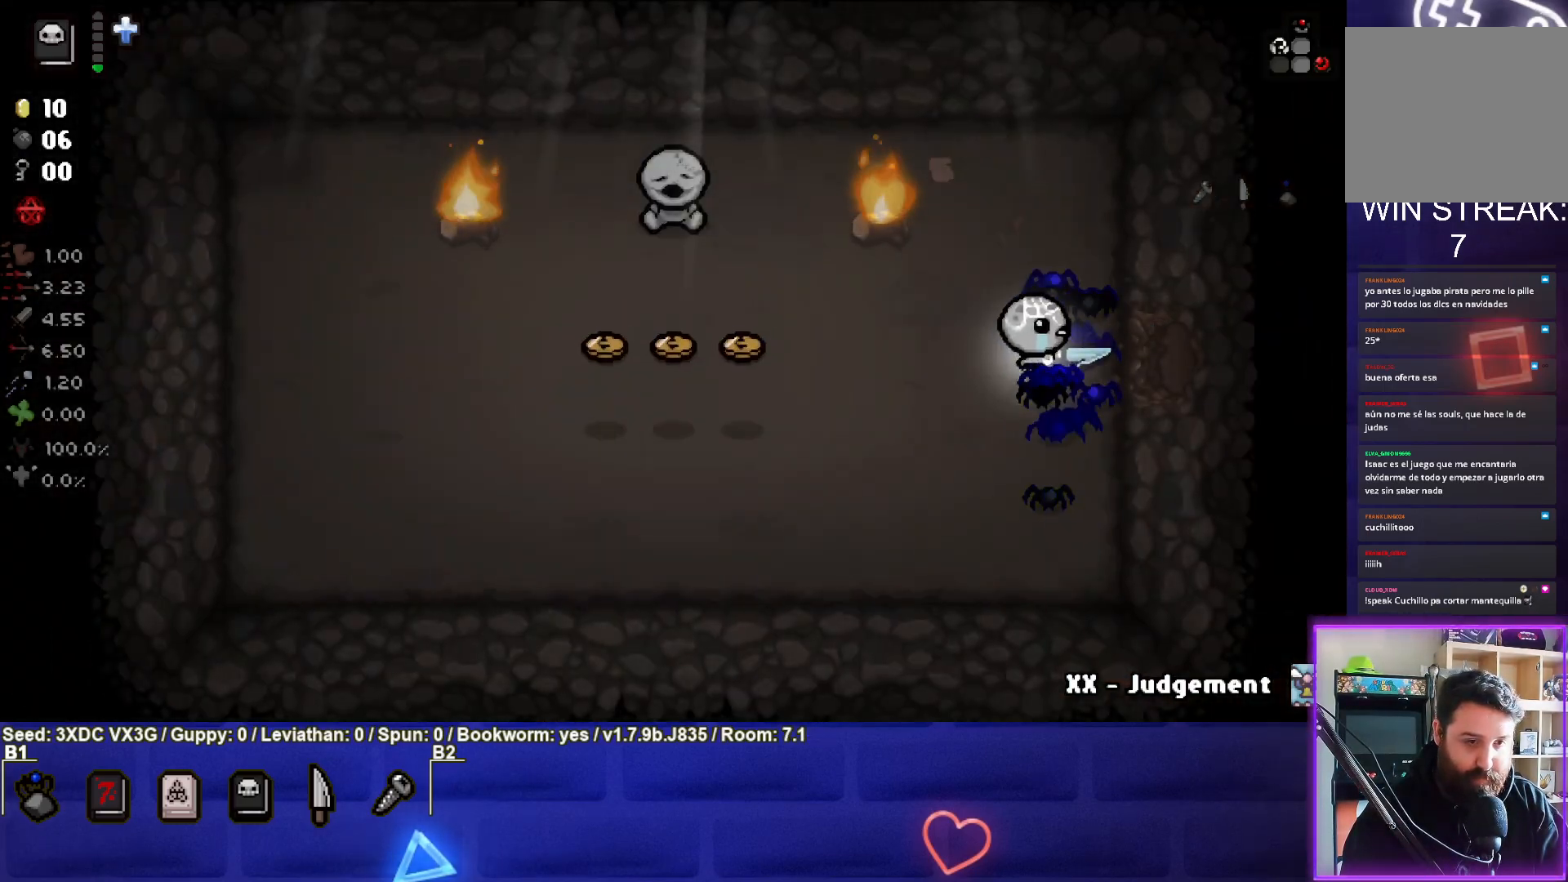
{"buttons": [], "left_stick": "down-left", "right_stick": "center", "events": []}
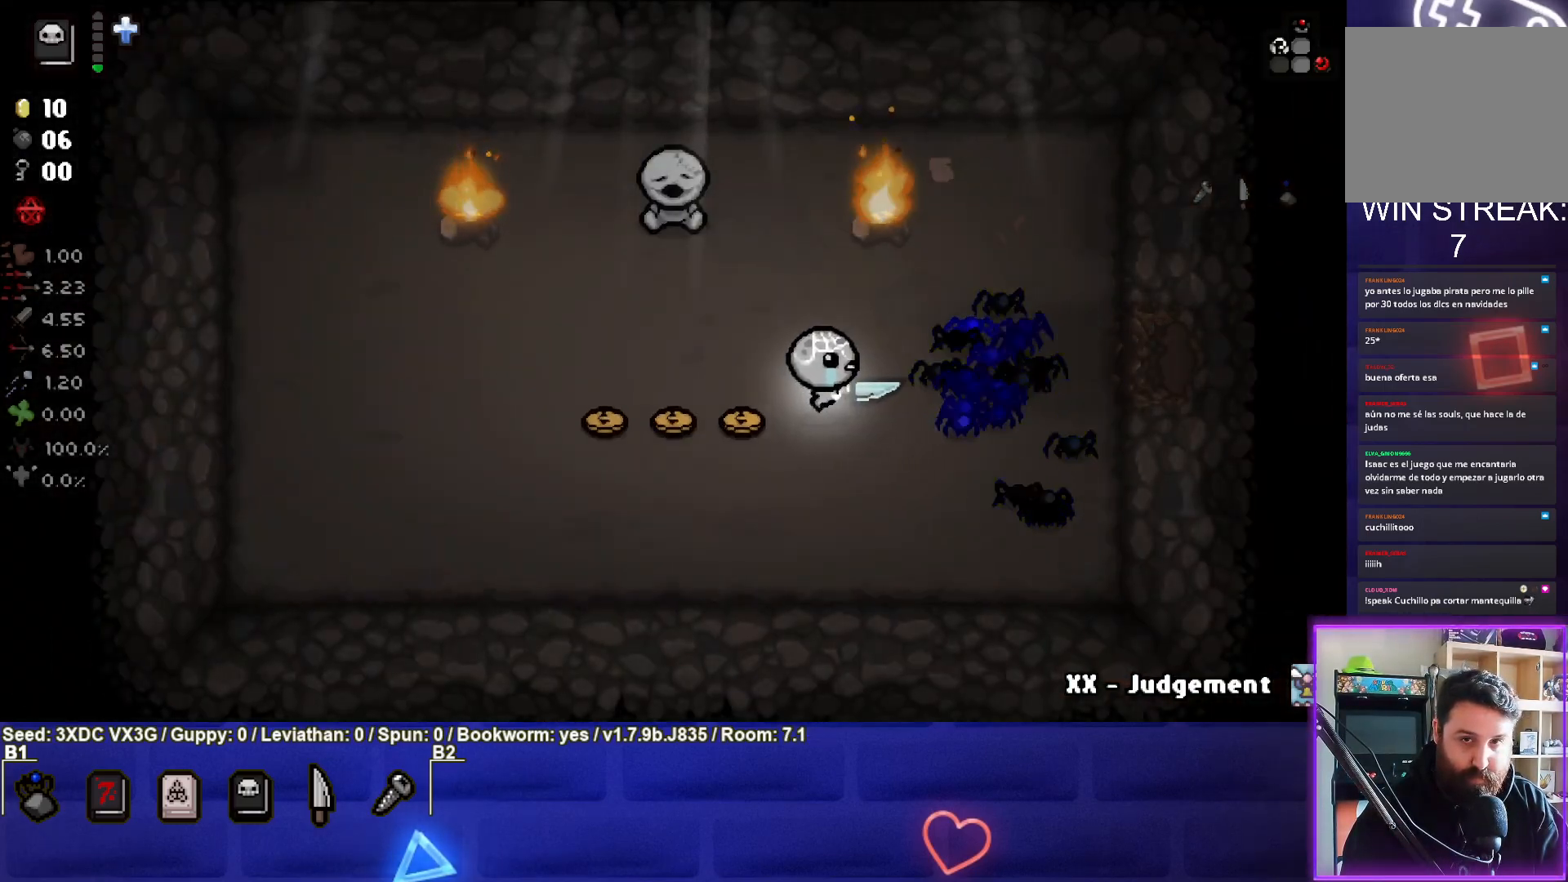
{"buttons": [], "left_stick": "right", "right_stick": "center", "events": [[417, "left_stick", "center"], [467, "left_stick", "right"]]}
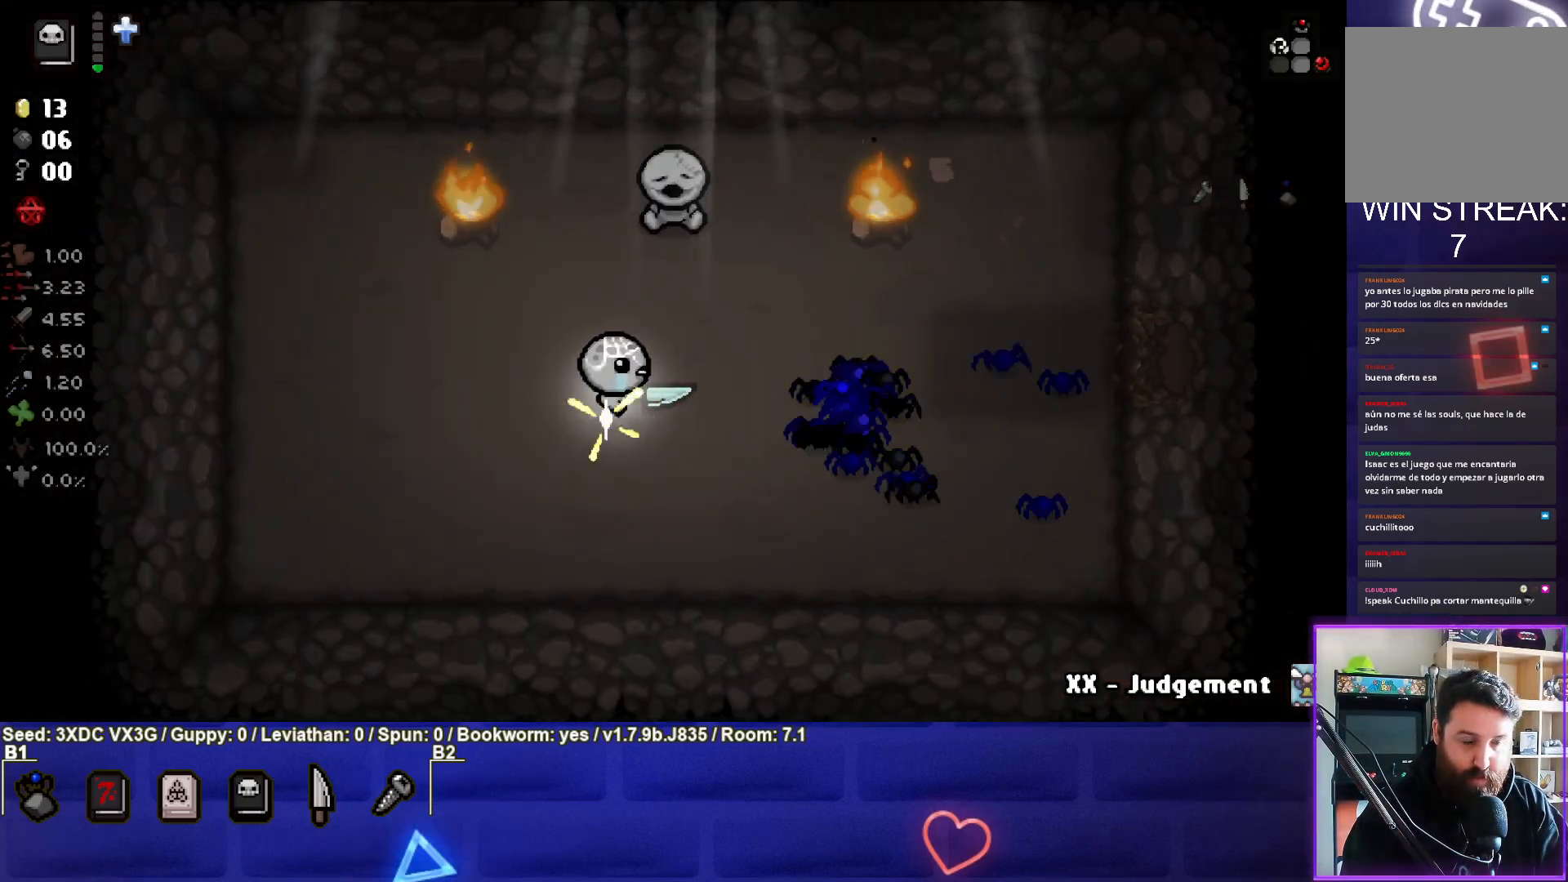
{"buttons": [], "left_stick": "right", "right_stick": "center", "events": []}
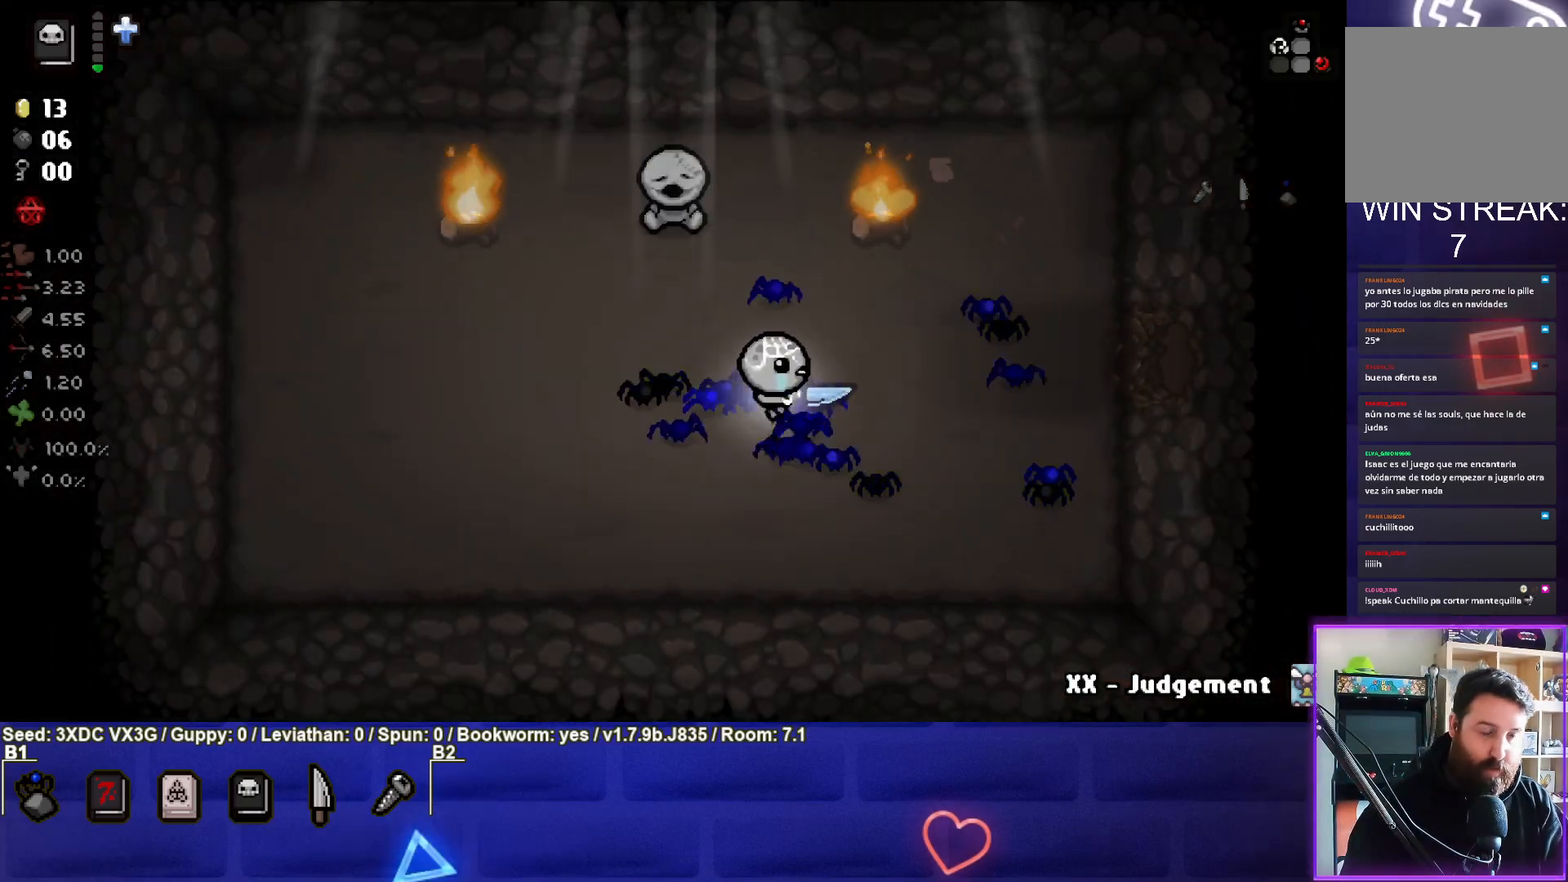
{"buttons": [], "left_stick": "right", "right_stick": "center", "events": []}
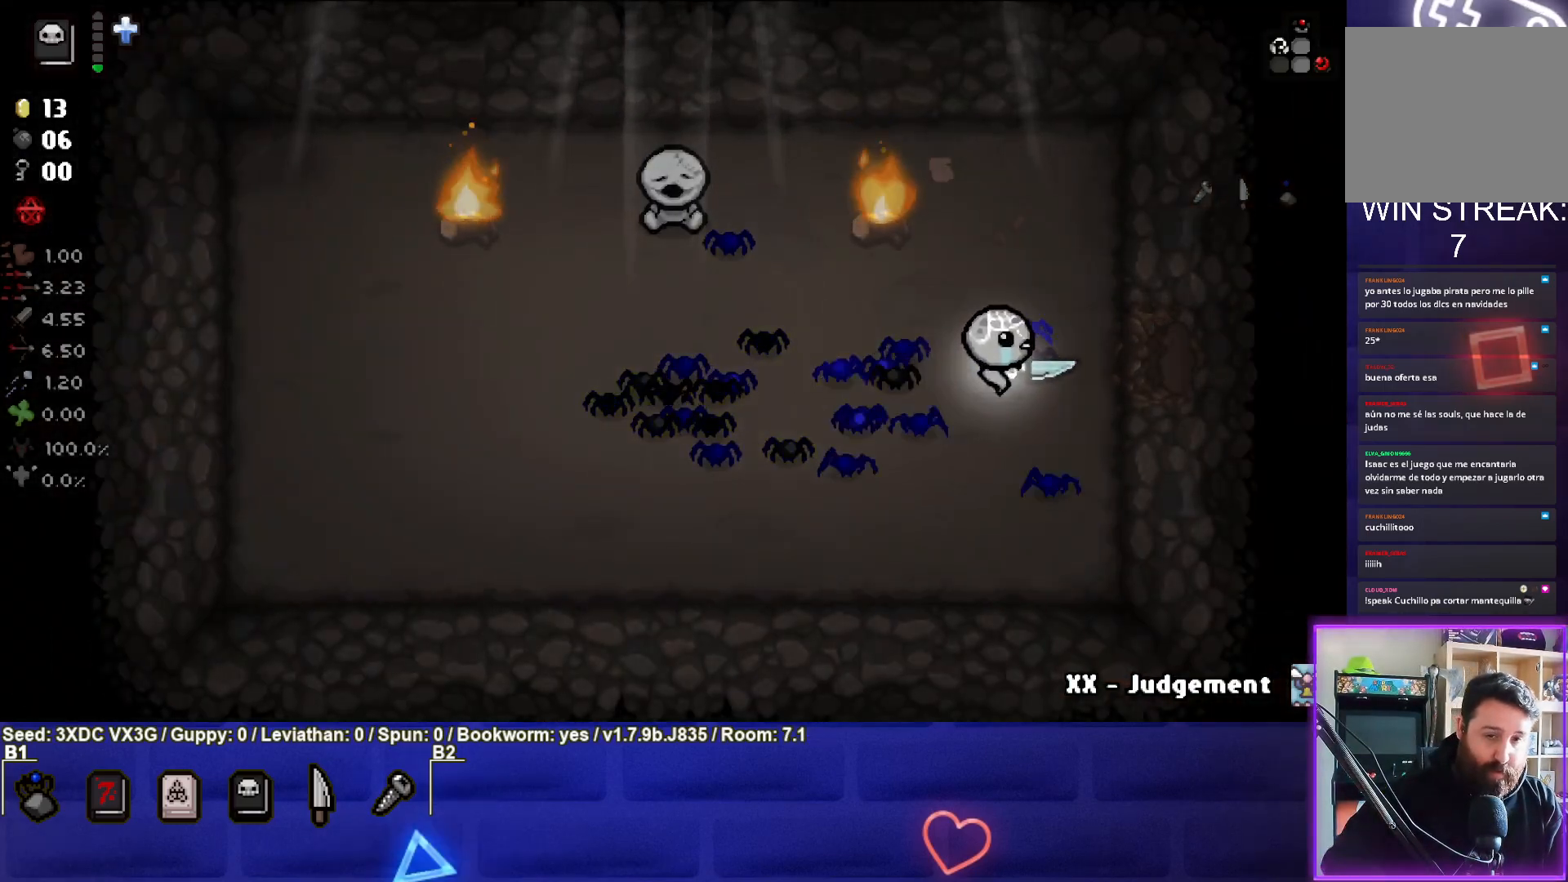
{"buttons": [], "left_stick": "right", "right_stick": "center", "events": []}
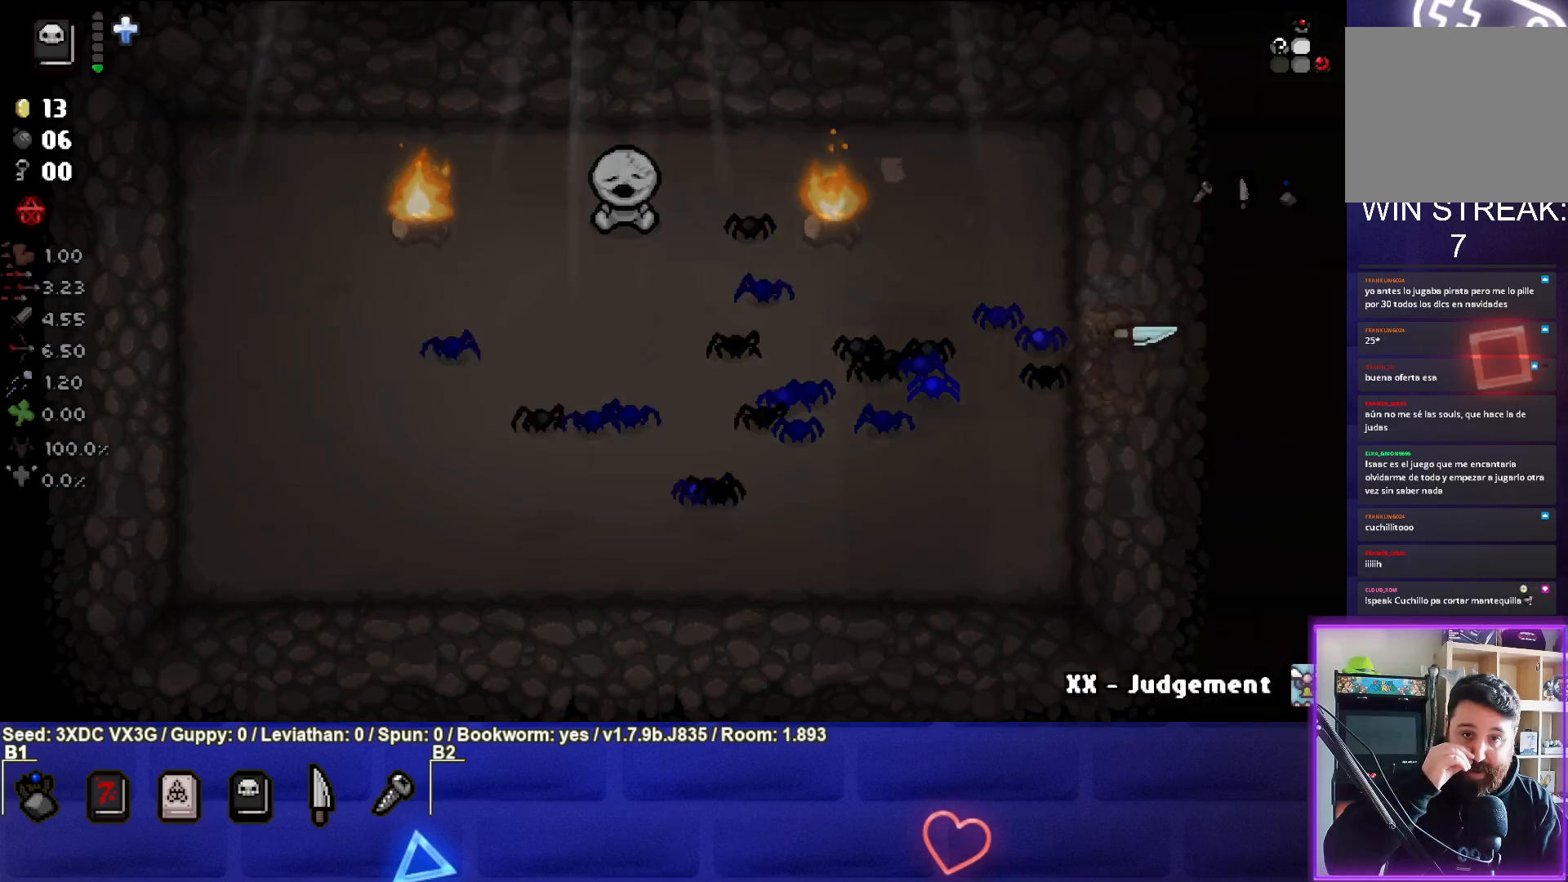
{"buttons": [], "left_stick": "down-right", "right_stick": "center", "events": [[467, "left_stick", "down-right"]]}
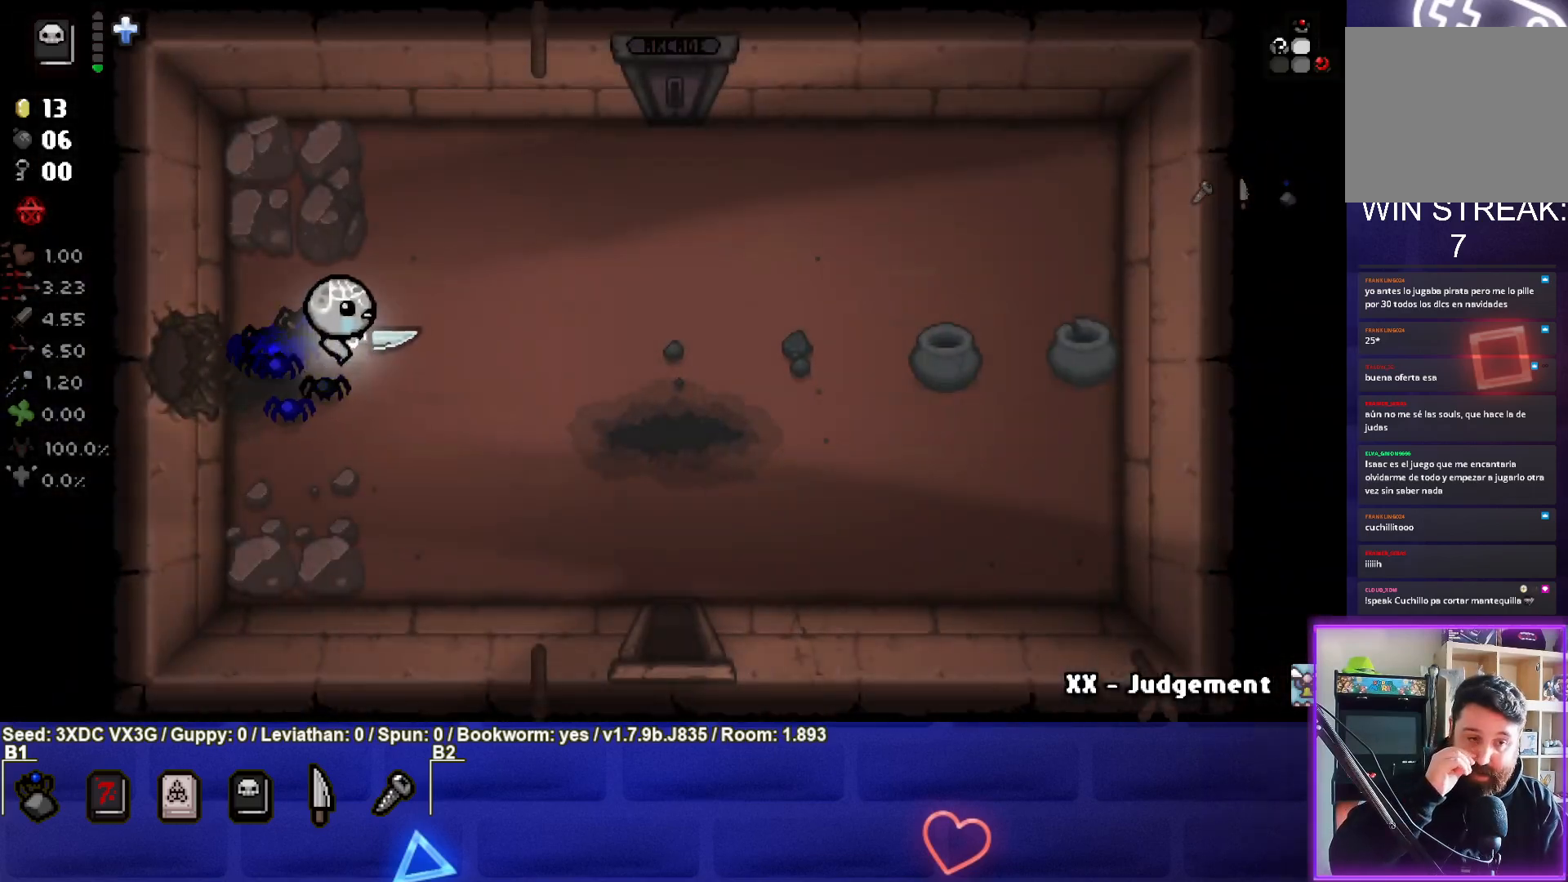
{"buttons": [], "left_stick": "down-right", "right_stick": "center", "events": []}
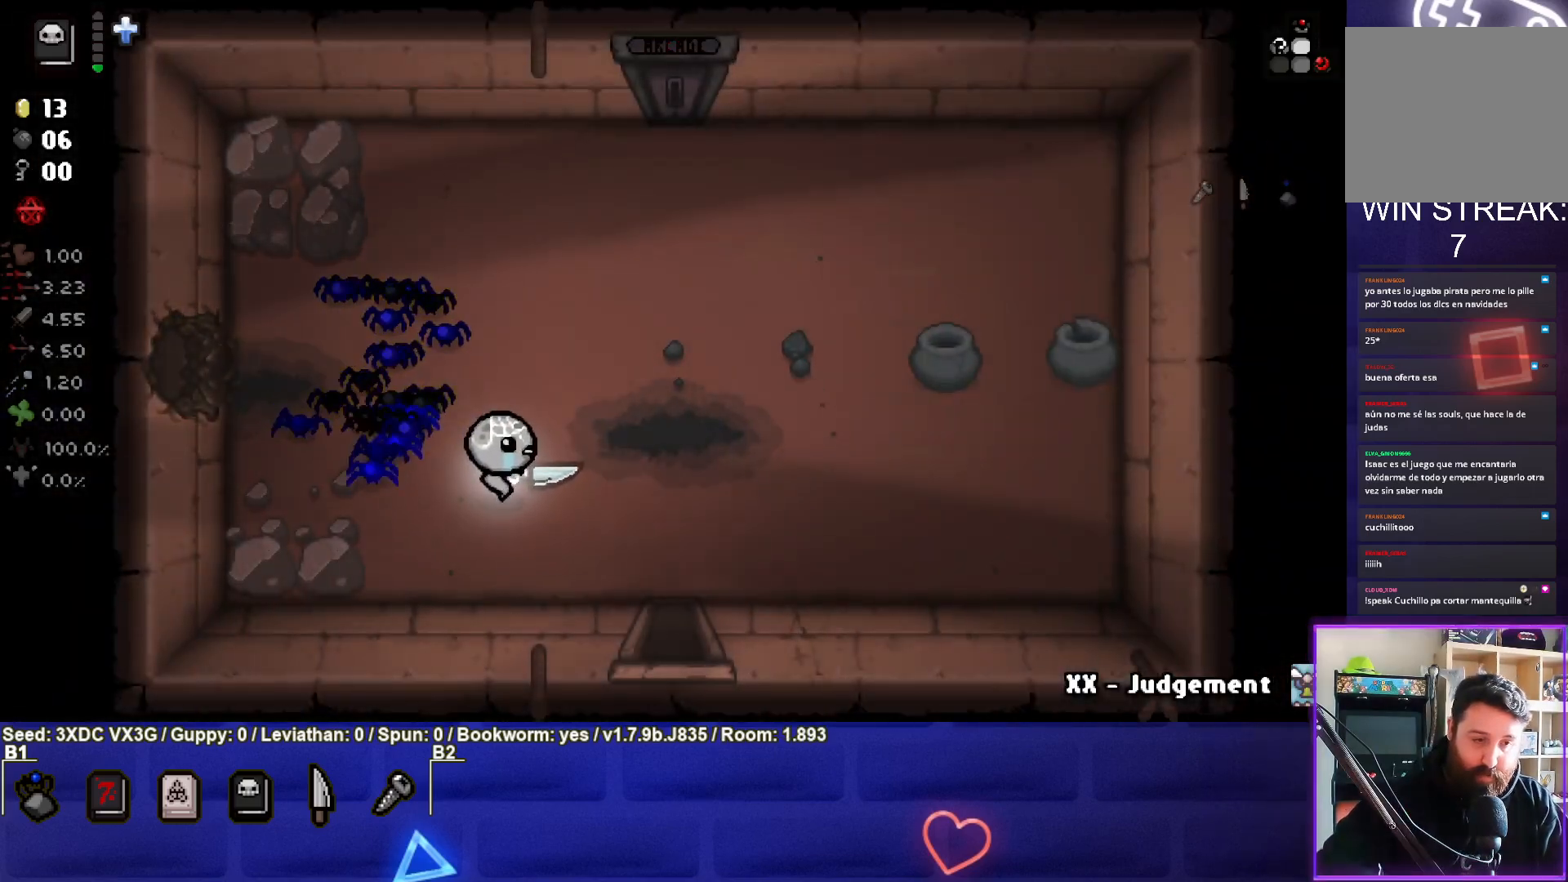
{"buttons": [], "left_stick": "down", "right_stick": "center", "events": [[433, "left_stick", "down"]]}
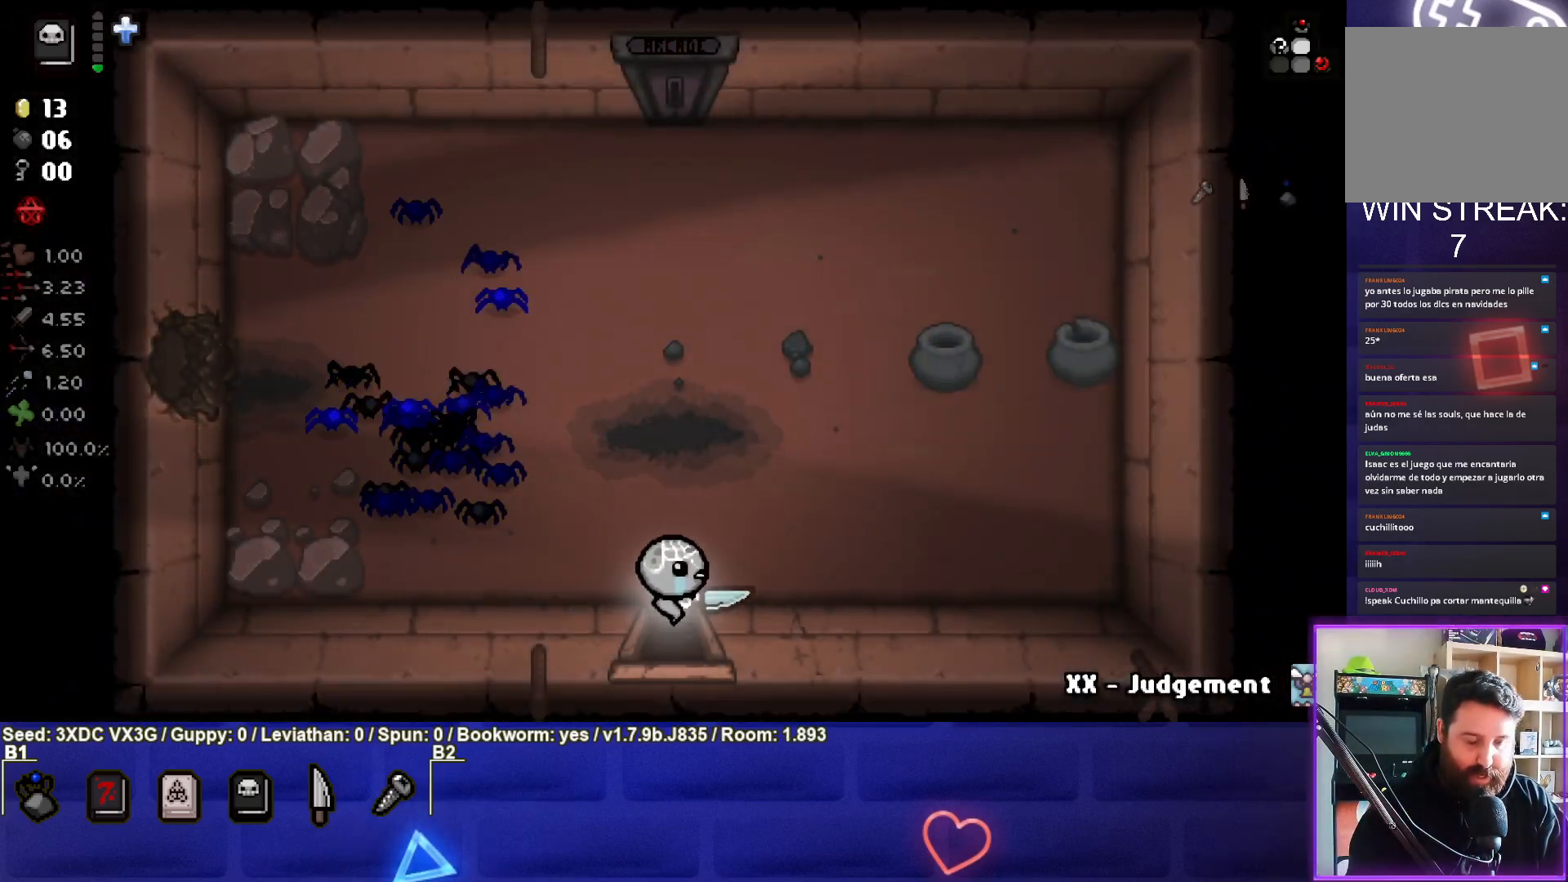
{"buttons": [], "left_stick": "down", "right_stick": "center", "events": [[233, "left_stick", "center"], [400, "left_stick", "down"]]}
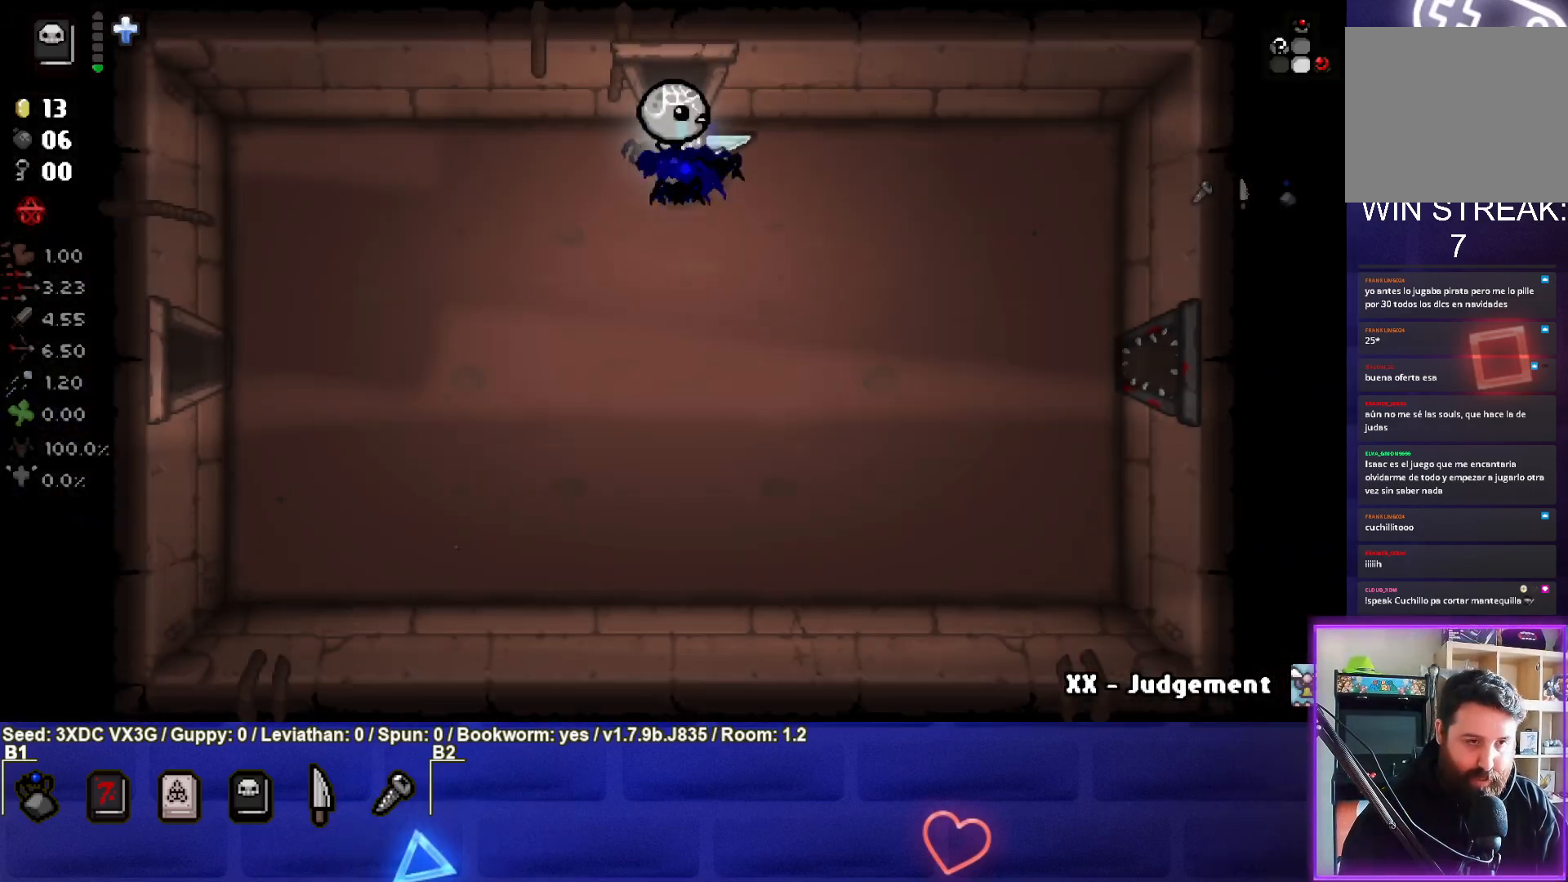
{"buttons": [], "left_stick": "down-left", "right_stick": "center", "events": [[217, "left_stick", "down-left"]]}
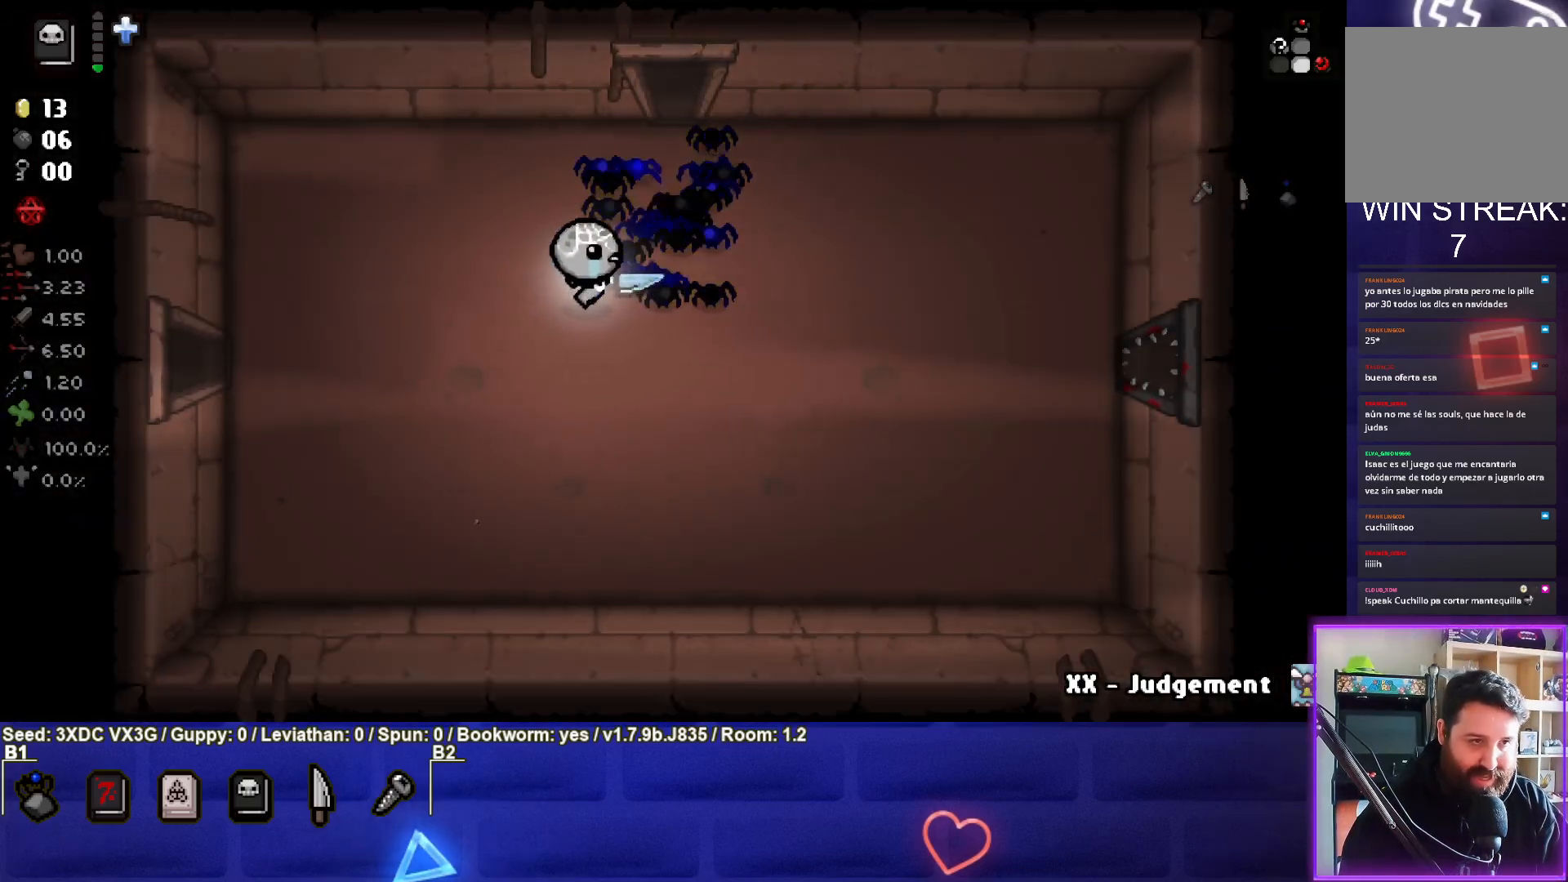
{"buttons": [], "left_stick": "down-left", "right_stick": "center", "events": []}
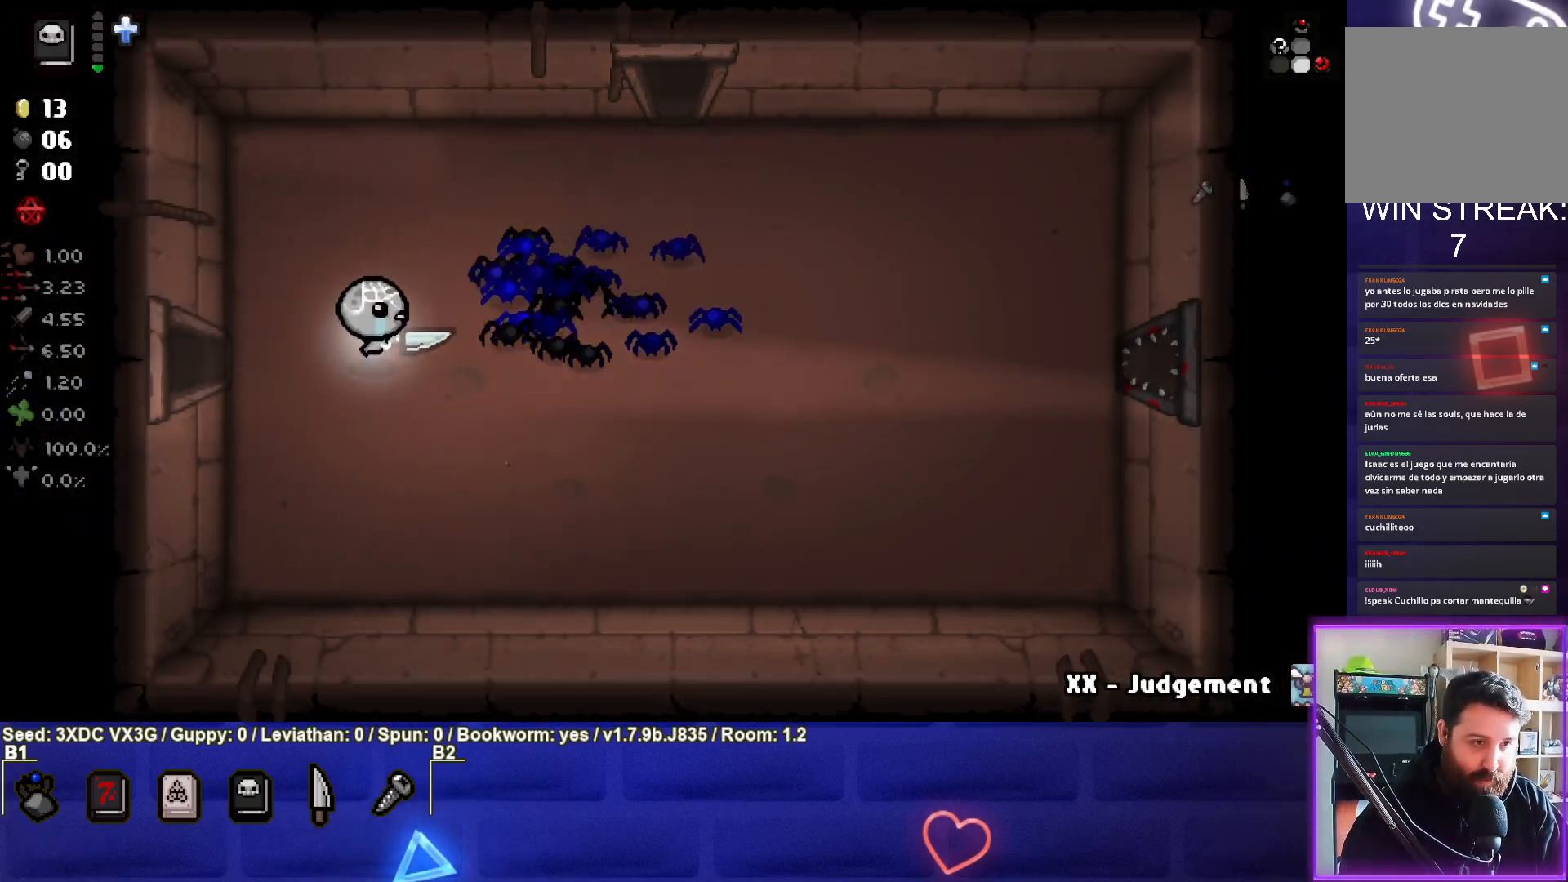
{"buttons": [], "left_stick": "left", "right_stick": "center", "events": [[117, "left_stick", "left"]]}
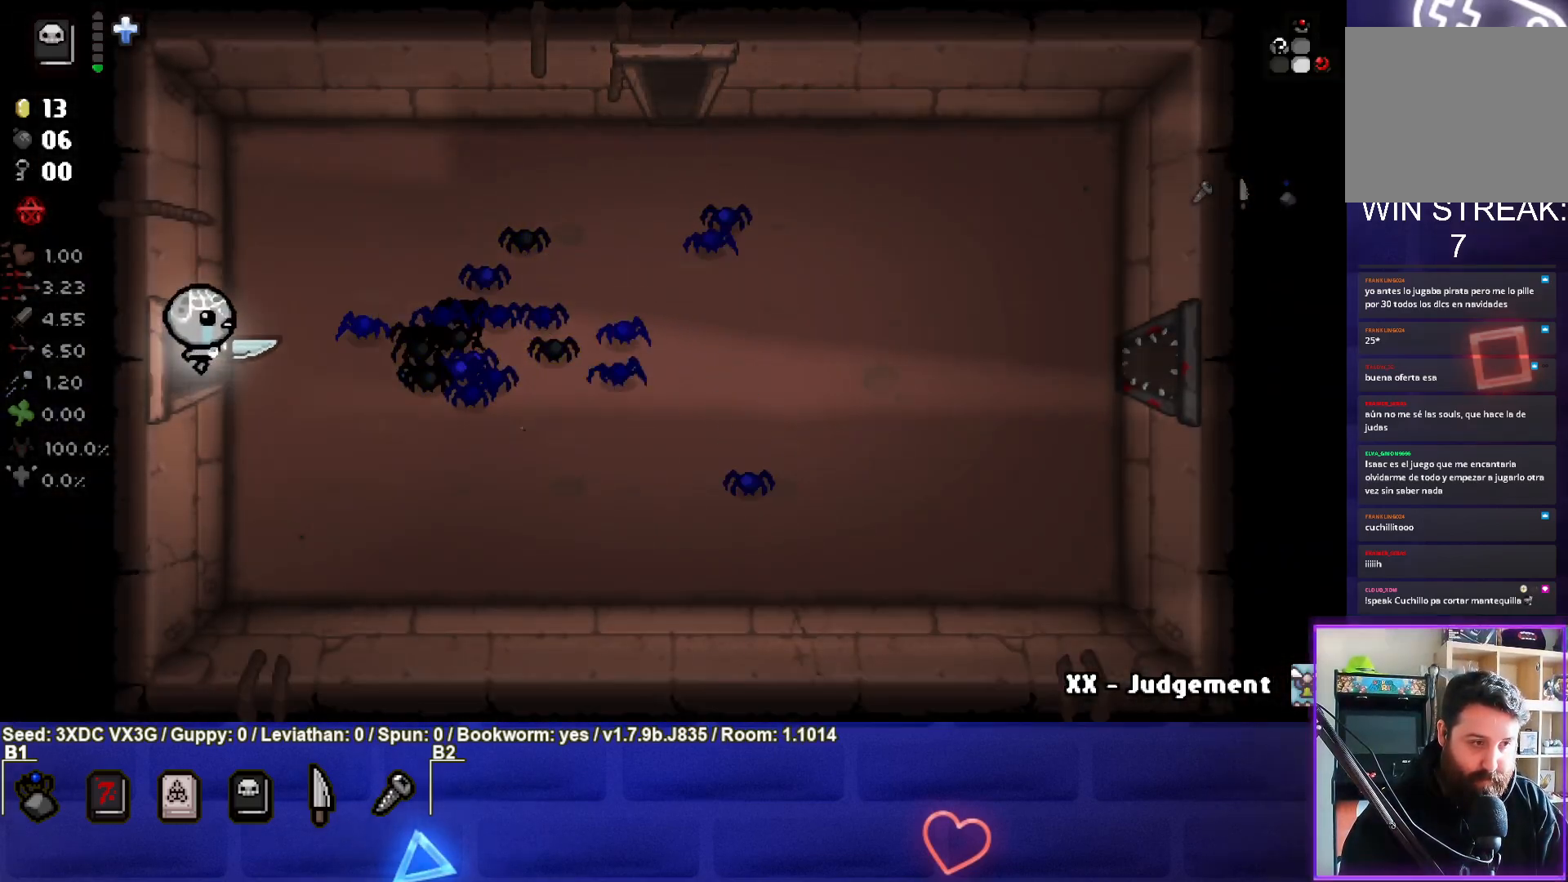
{"buttons": [], "left_stick": "left", "right_stick": "left", "events": [[50, "left_stick", "center"], [233, "right_stick", "left"], [500, "left_stick", "left"]]}
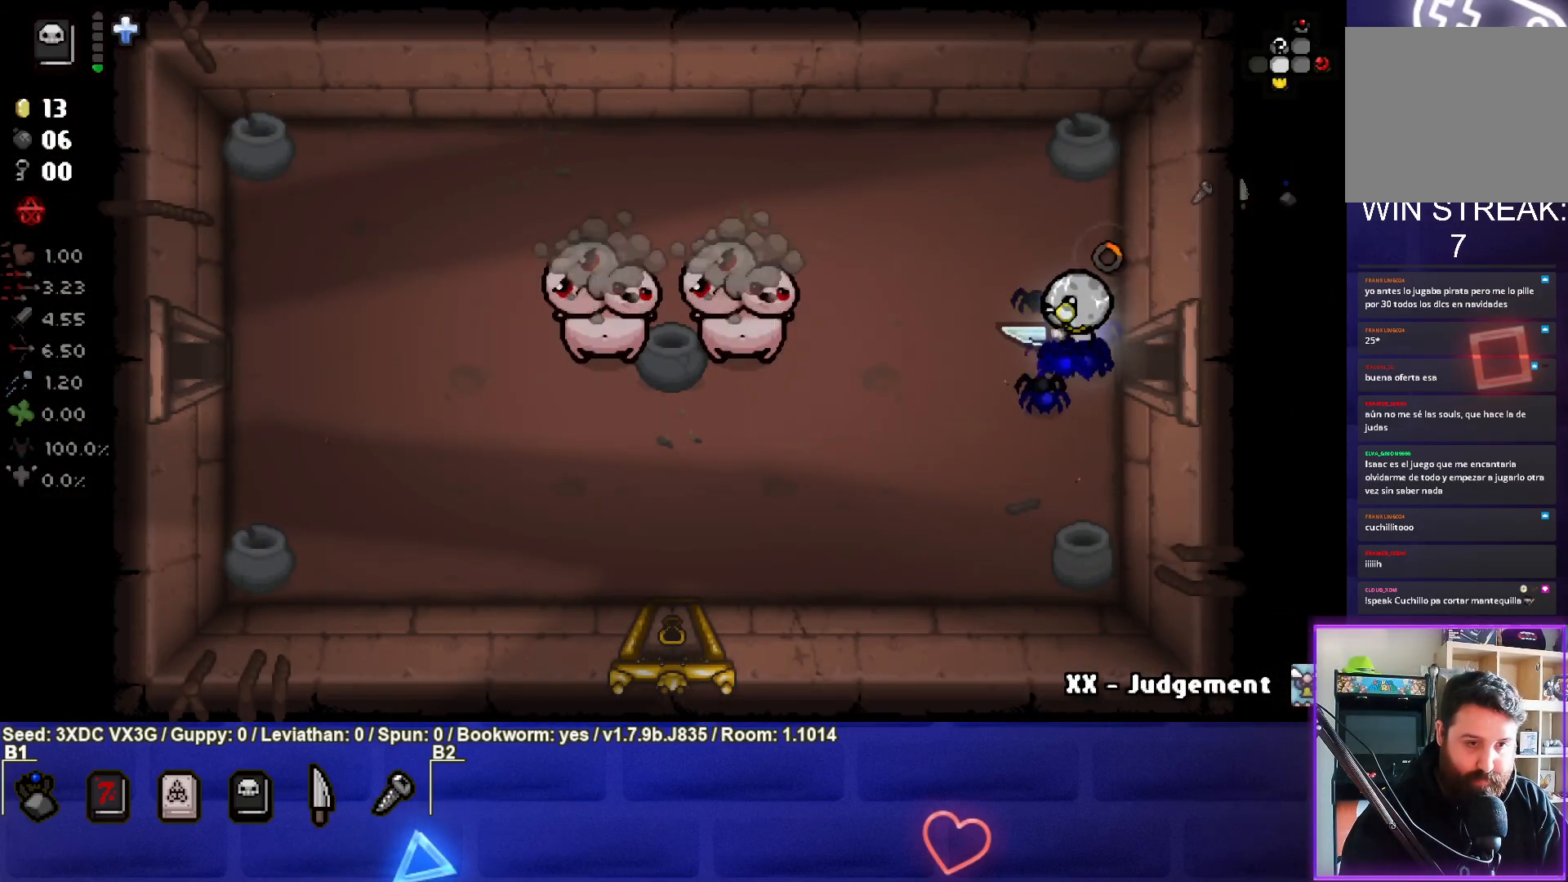
{"buttons": [], "left_stick": "center", "right_stick": "center", "events": [[450, "right_stick", "center"], [467, "left_stick", "center"]]}